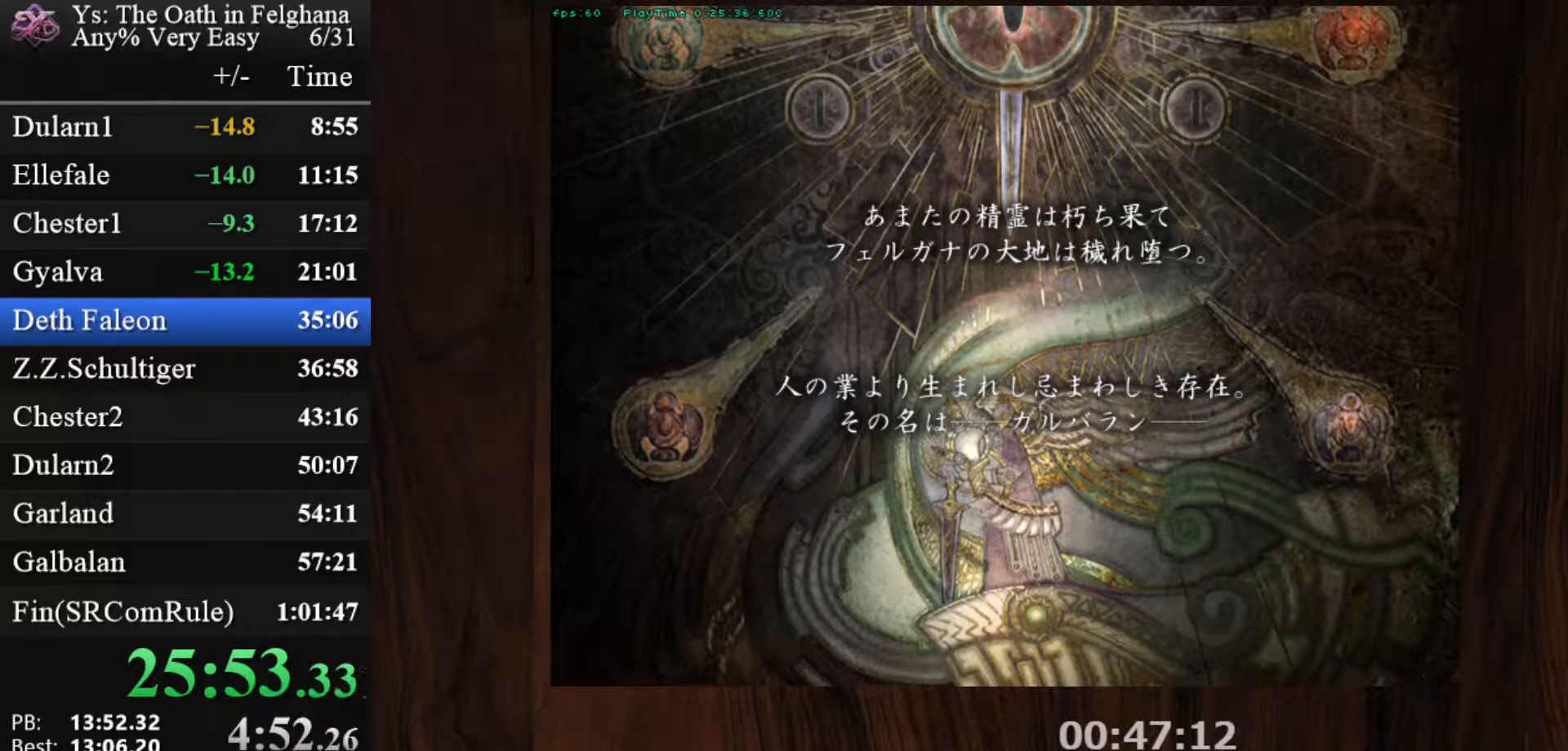
Gameplay with keyboard and mouse; each line is a JSON object with the keys and mouse buttons held at the frame after it. "events" lists presses ("down") and releases ("up") of "c", "ctrl", "d", "down", "left", "right", "s", "shift", "space", "up", "v", "x", "z", "mouse_left", "mouse_wheel" and "mouse_right" between this image and that frame as [ms after this image, input, new state], when the widget could be followed in between. "mouse_left", "mouse_wheel", "mouse_right" = the "left", "wheel", "right" buttons of the "mouse" list. No other keys are recorded. "wheel" means that the mouse wheel is clicked or scrolled. Mouse movement is not recorded. Not read: other_keys.
{"keys": [], "mouse": [], "events": [[50, "z", "up"], [200, "z", "down"], [383, "z", "up"]]}
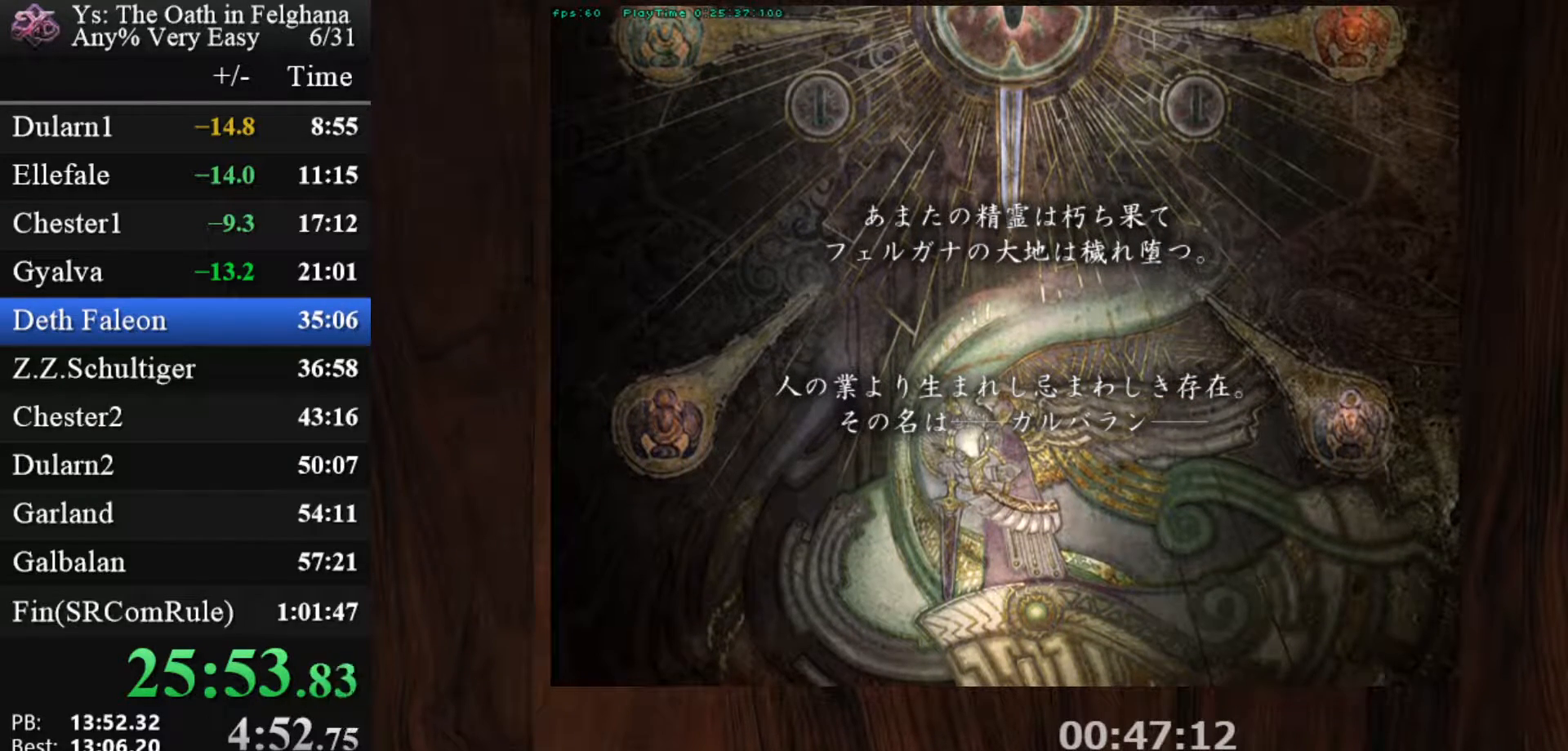
{"keys": ["z"], "mouse": [], "events": [[17, "z", "down"], [200, "z", "up"], [350, "z", "down"]]}
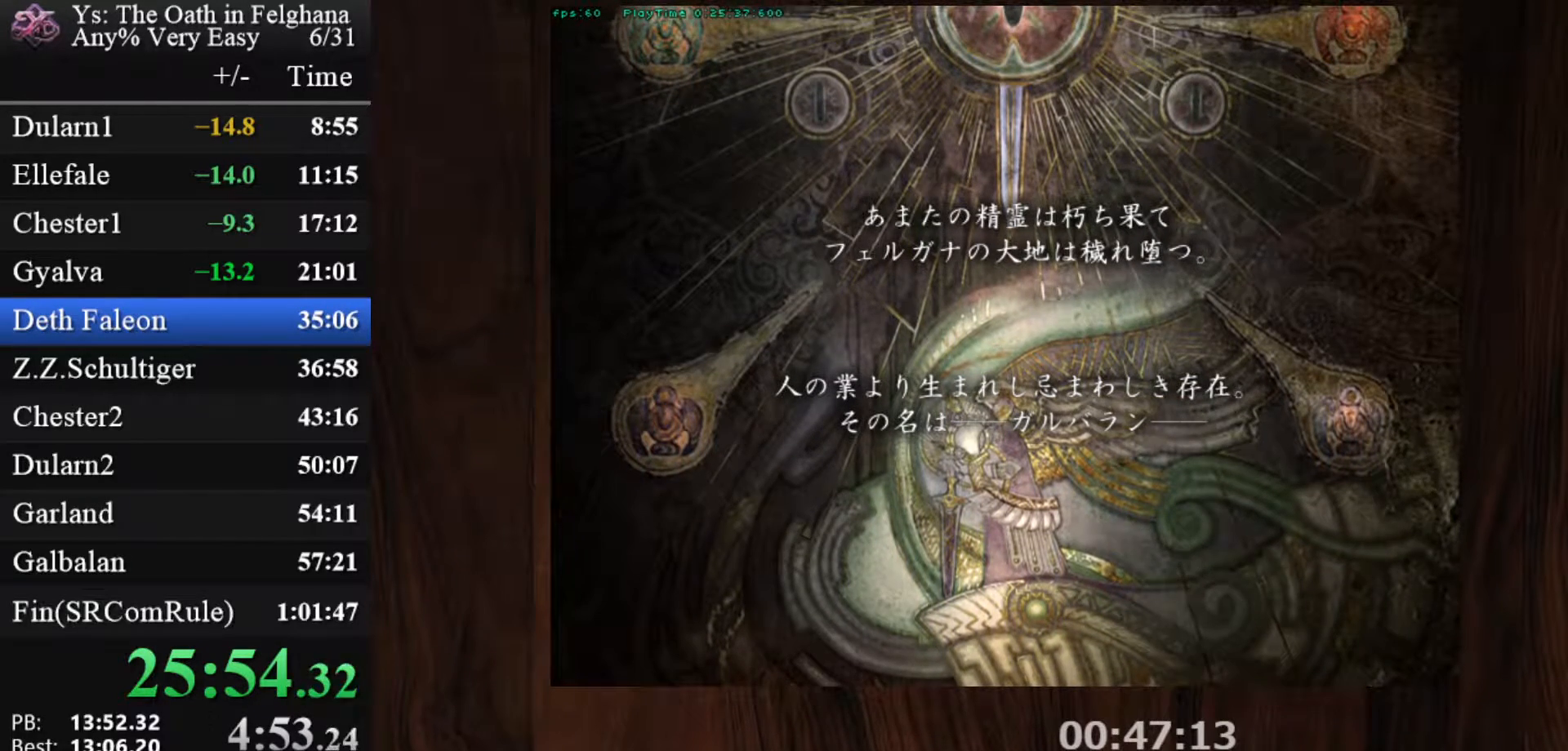
{"keys": ["z"], "mouse": [], "events": [[33, "z", "up"], [183, "z", "down"], [317, "z", "up"], [500, "z", "down"]]}
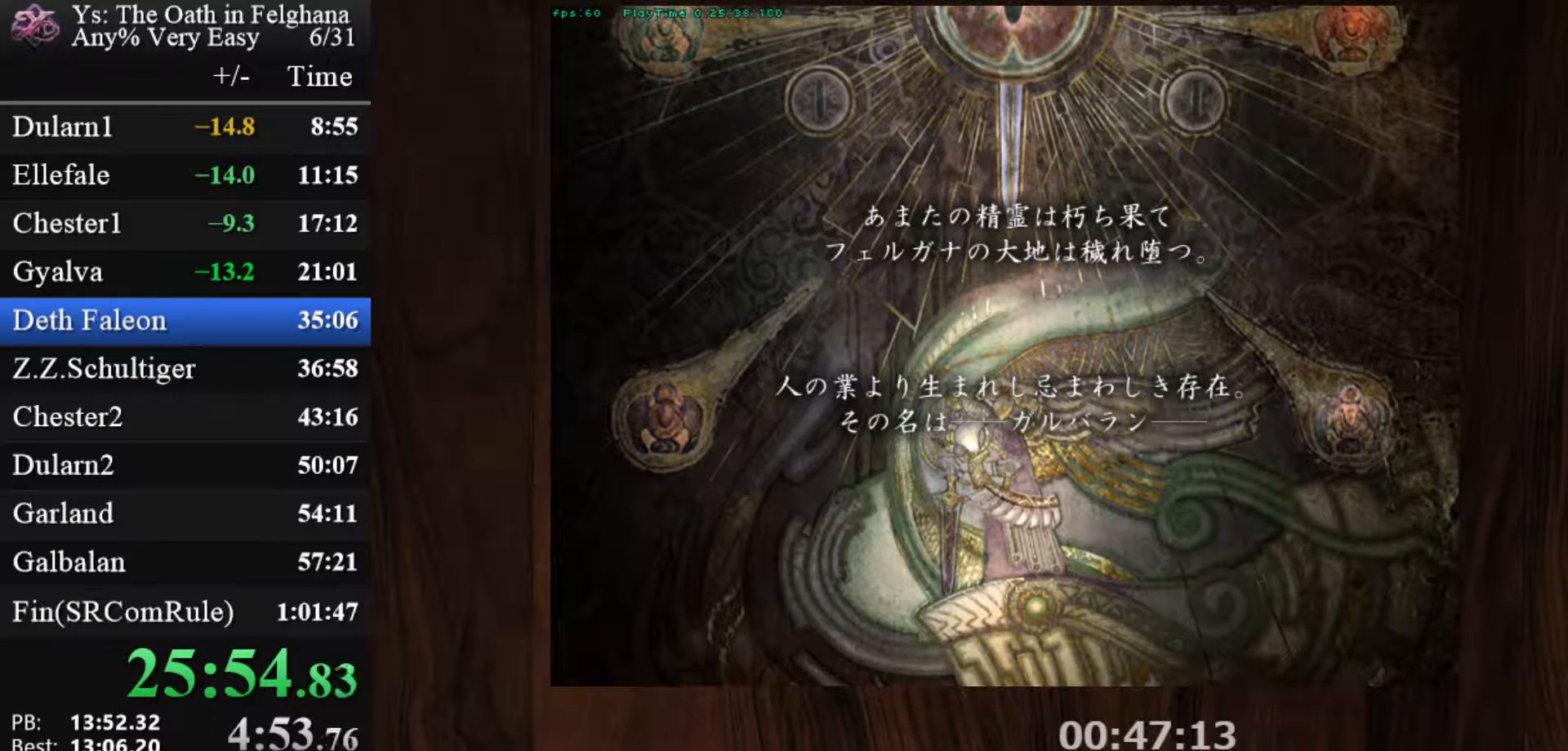
{"keys": [], "mouse": [], "events": [[150, "z", "up"], [333, "z", "down"], [467, "z", "up"]]}
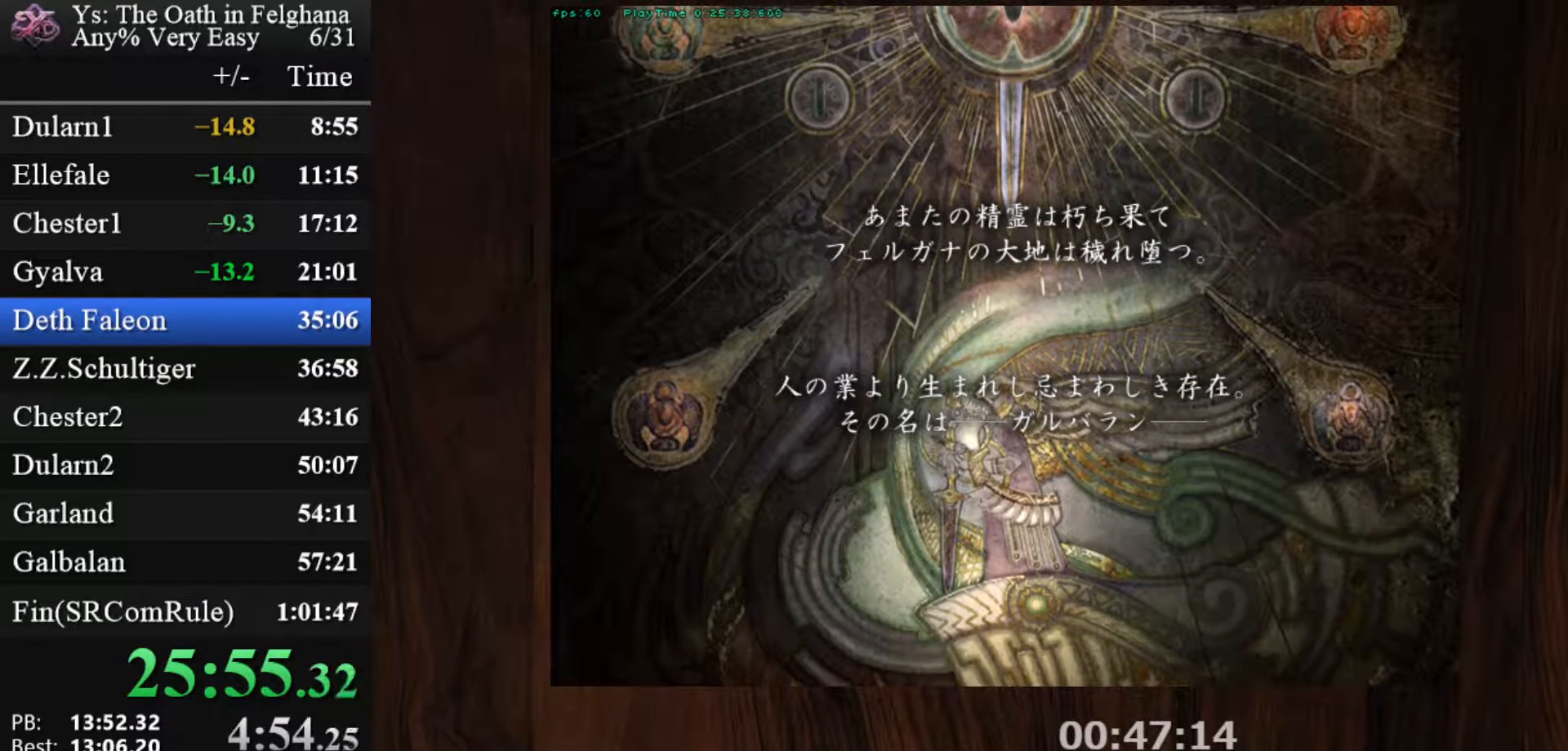
{"keys": ["z"], "mouse": [], "events": [[150, "z", "down"], [300, "z", "up"], [433, "z", "down"]]}
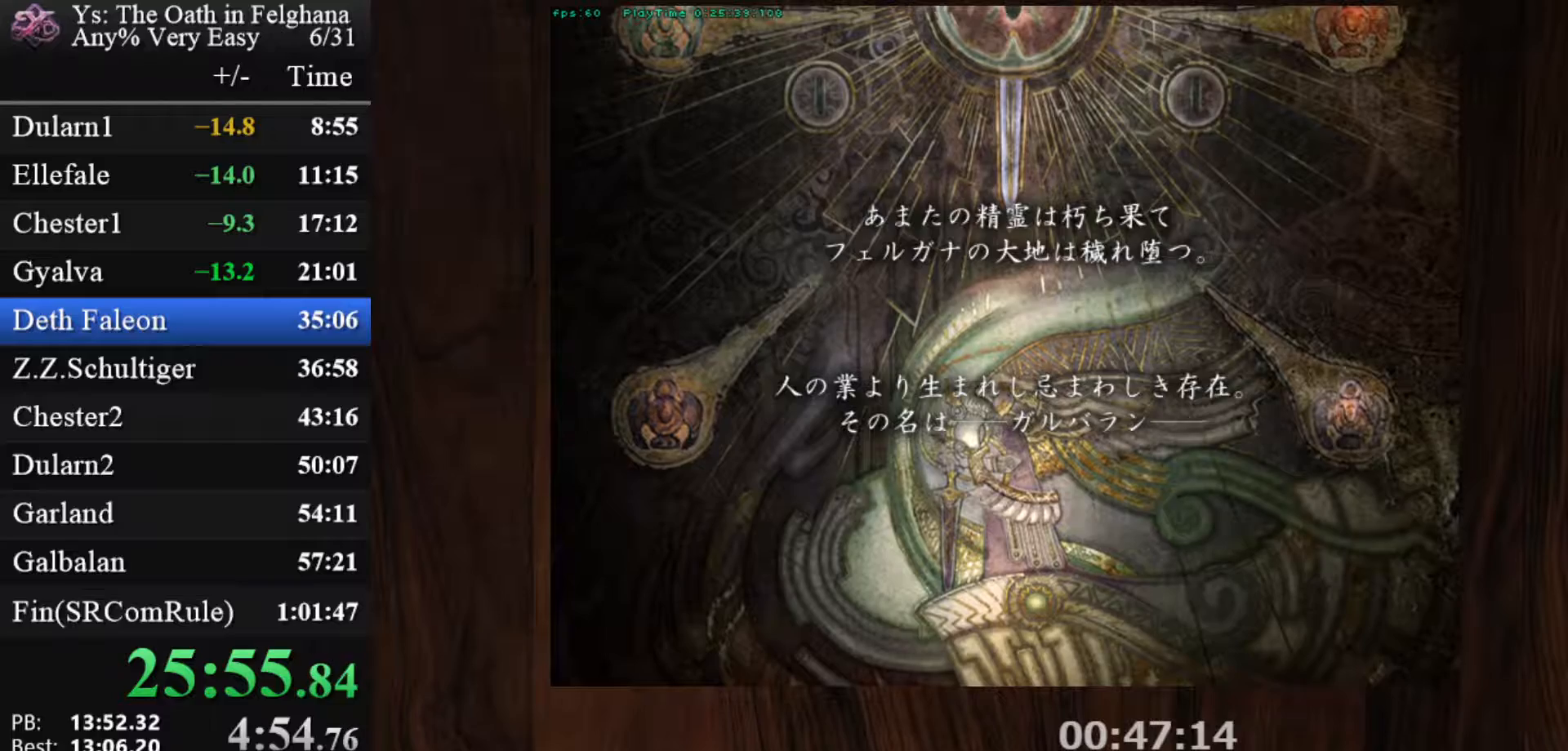
{"keys": [], "mouse": [], "events": [[150, "z", "up"], [267, "z", "down"], [450, "z", "up"]]}
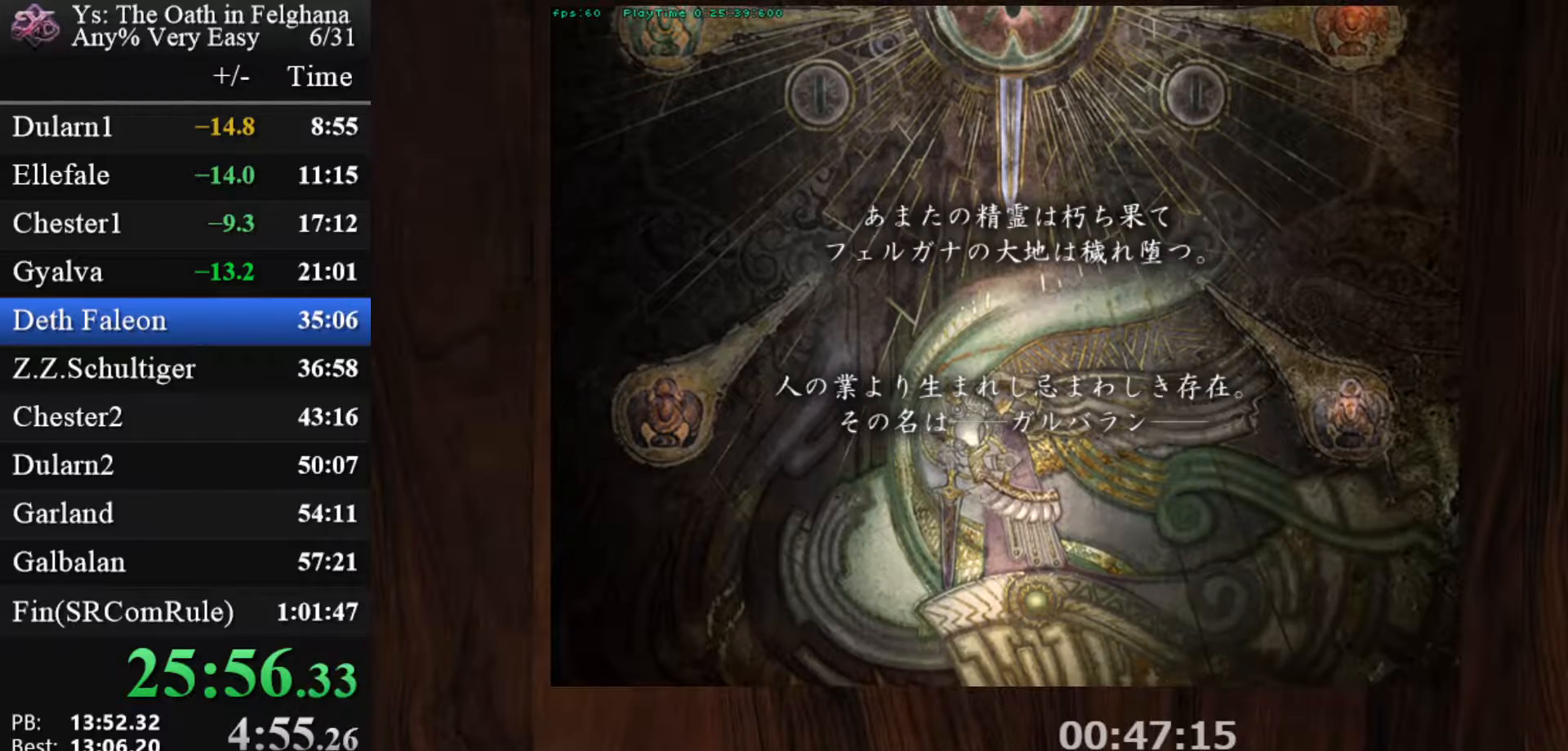
{"keys": ["z"], "mouse": [], "events": [[100, "z", "down"], [300, "z", "up"], [433, "z", "down"]]}
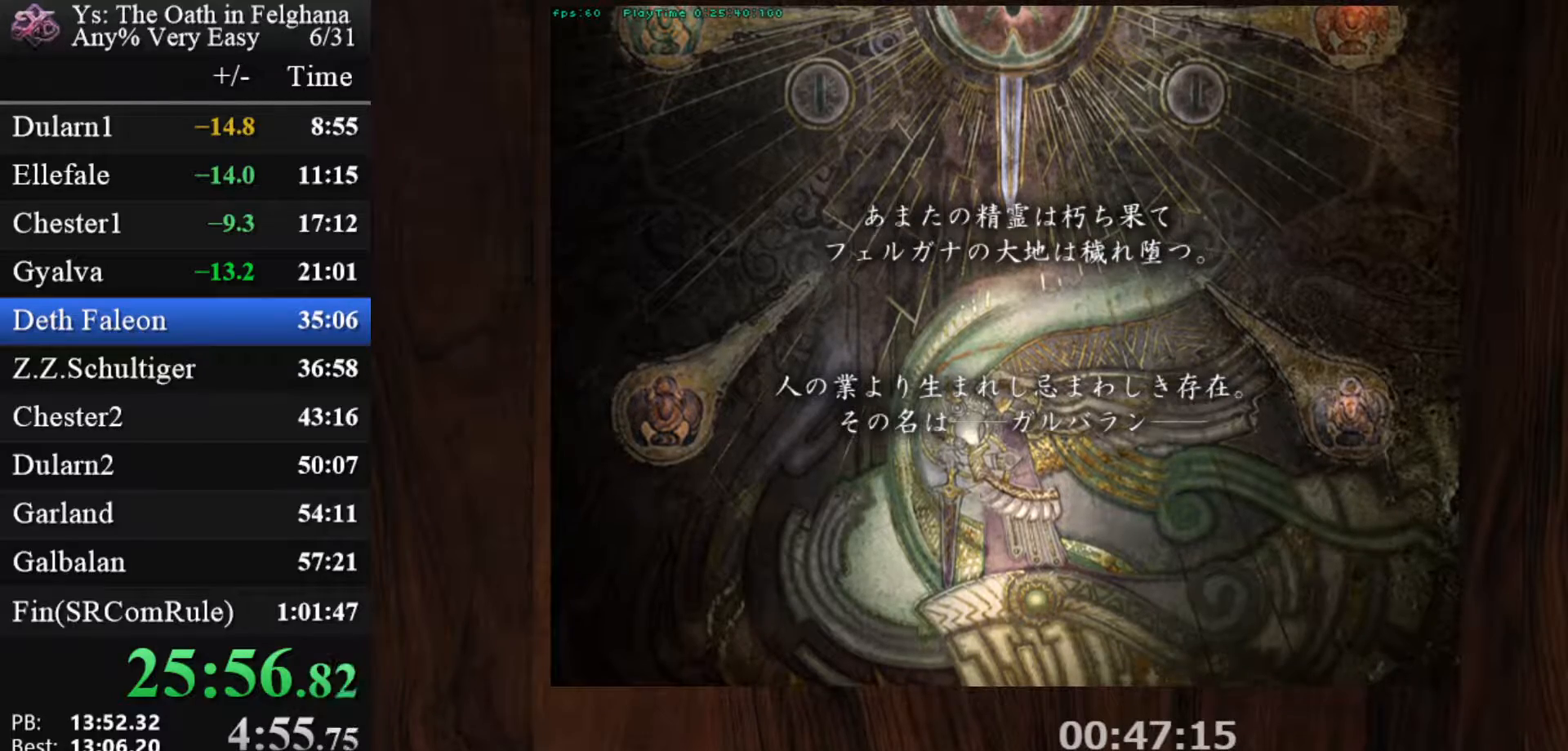
{"keys": [], "mouse": [], "events": [[67, "z", "up"], [267, "z", "down"], [400, "z", "up"]]}
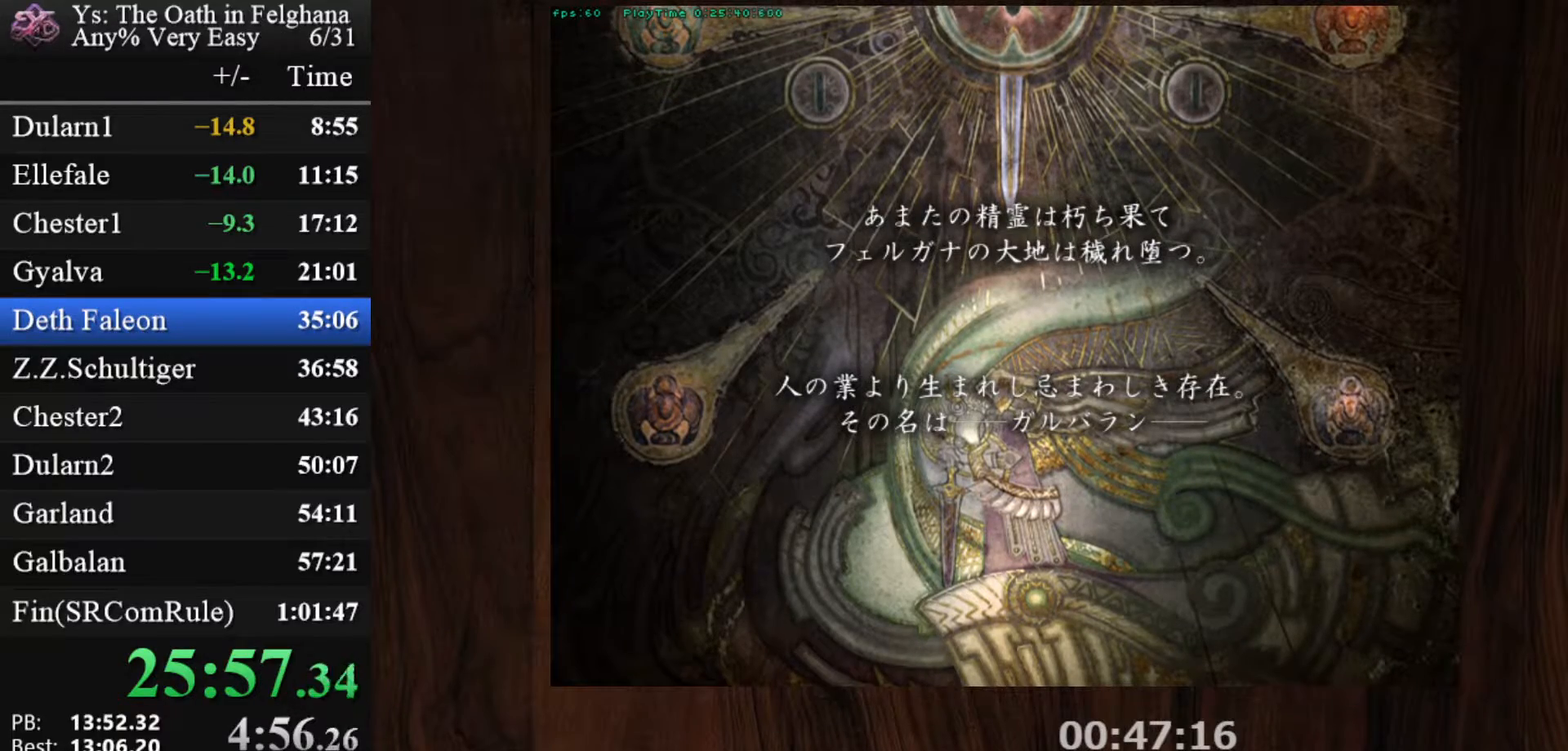
{"keys": ["z"], "mouse": [], "events": [[50, "z", "down"], [233, "z", "up"], [383, "z", "down"]]}
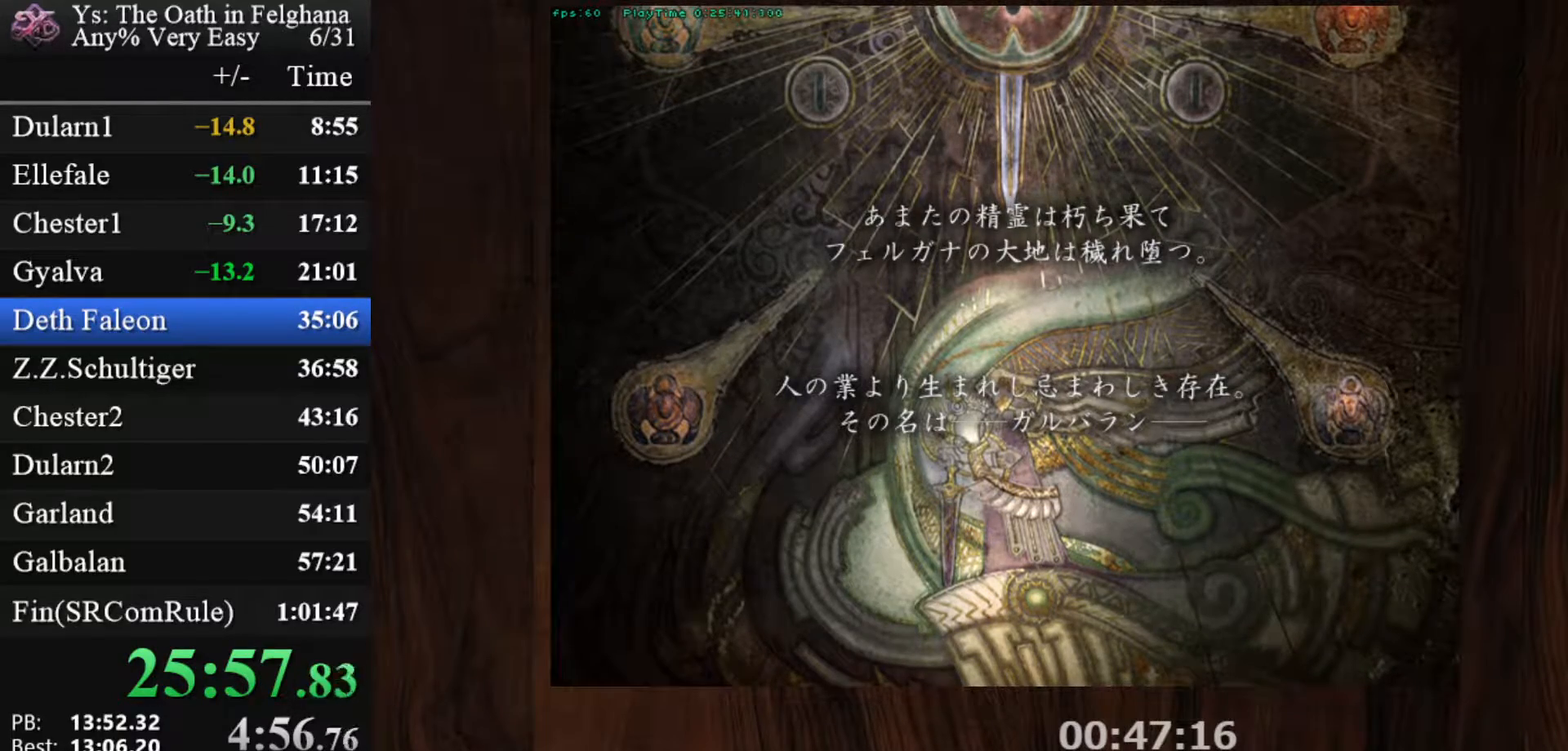
{"keys": [], "mouse": [], "events": [[67, "z", "up"], [200, "z", "down"], [383, "z", "up"]]}
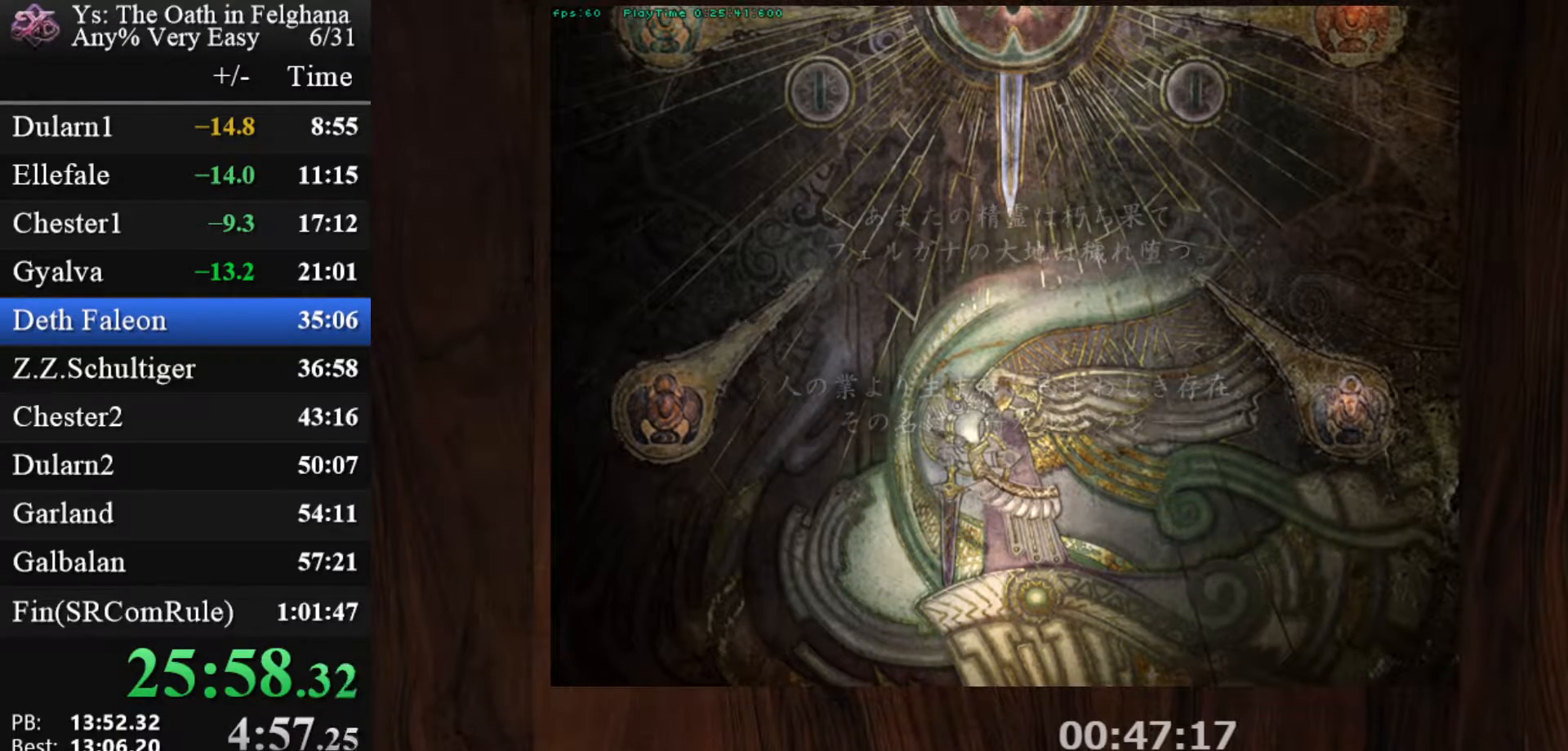
{"keys": ["z"], "mouse": [], "events": [[33, "z", "down"], [217, "z", "up"], [367, "z", "down"]]}
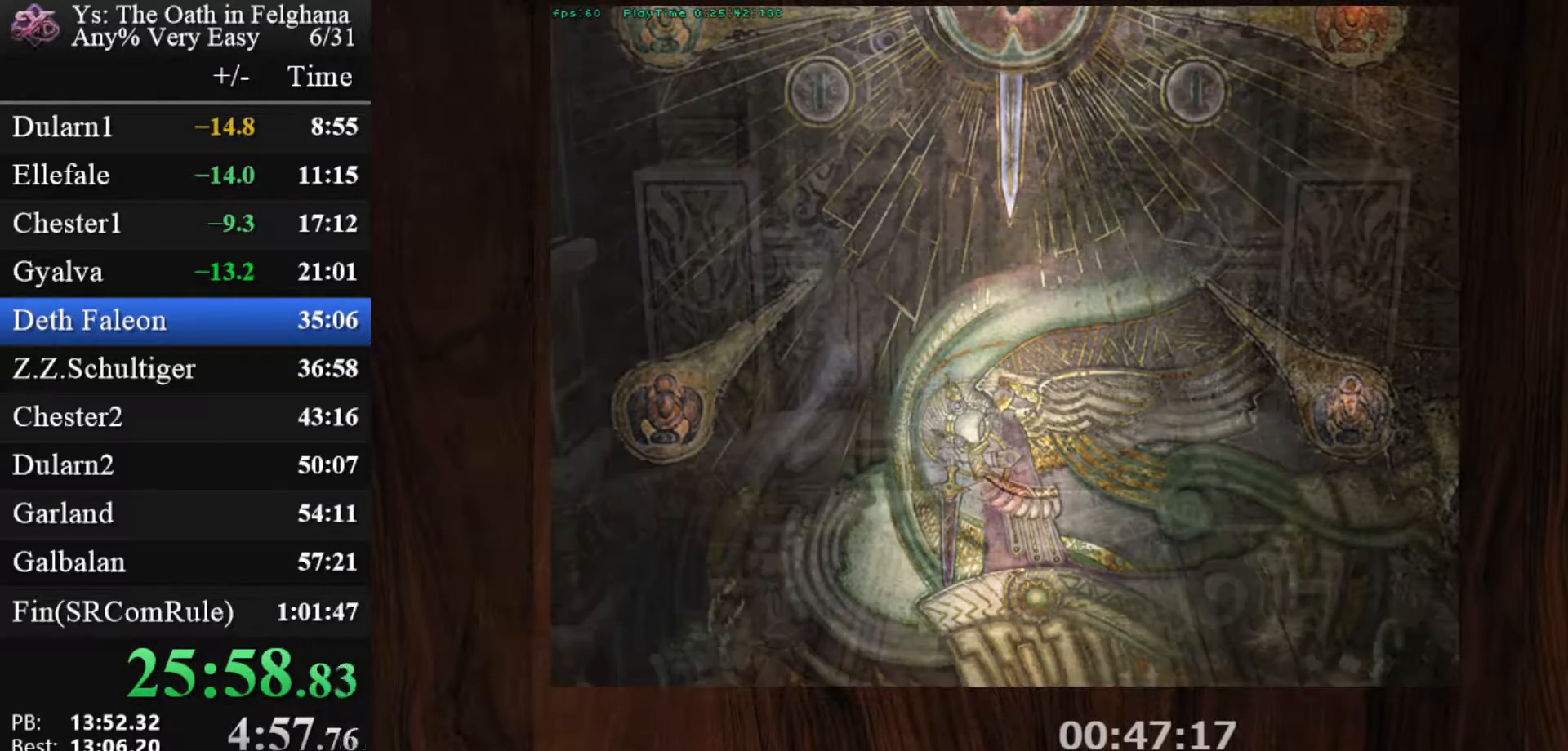
{"keys": [], "mouse": [], "events": [[50, "z", "up"], [183, "z", "down"], [333, "z", "up"]]}
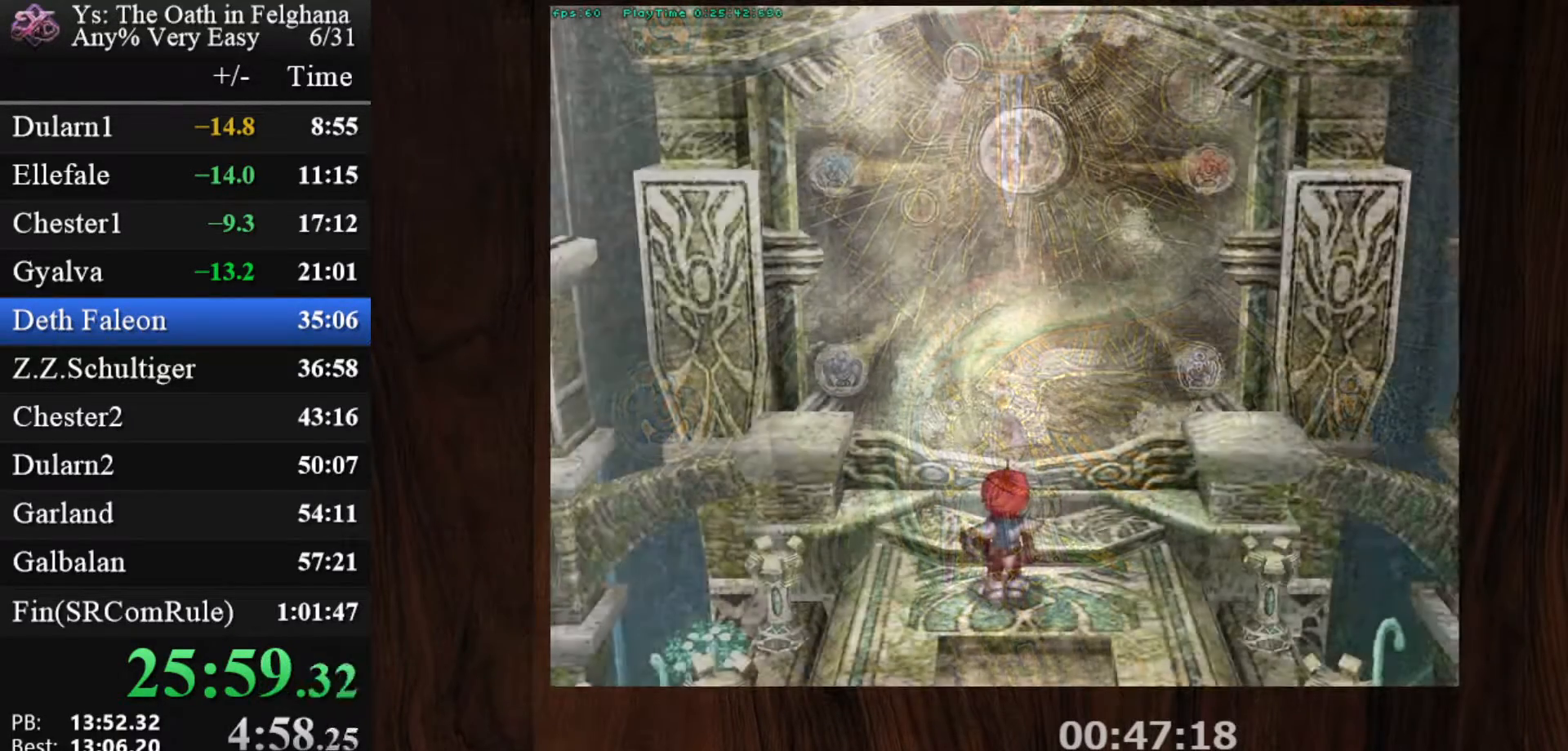
{"keys": [], "mouse": [], "events": [[17, "z", "down"], [150, "z", "up"], [350, "z", "down"], [483, "z", "up"]]}
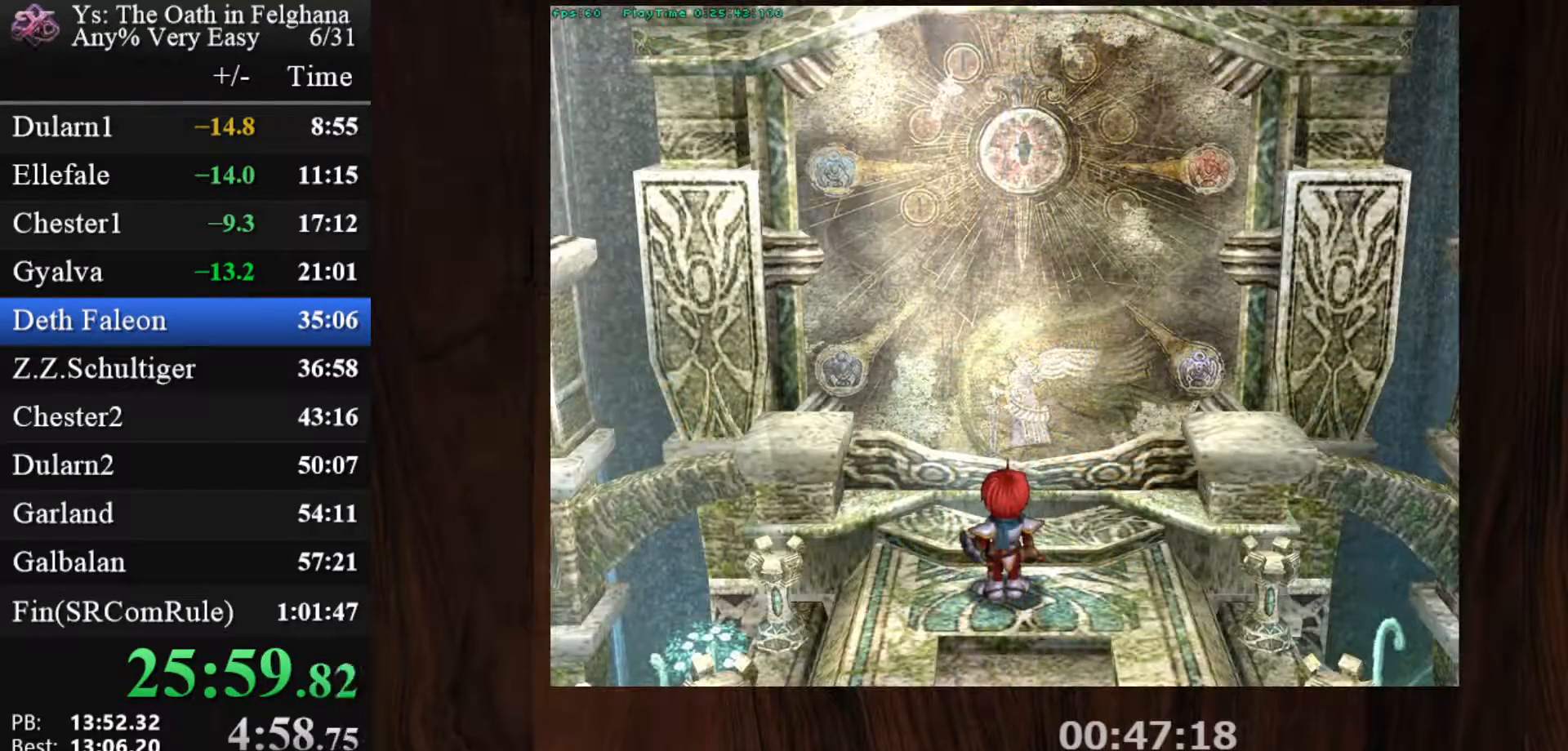
{"keys": ["z"], "mouse": [], "events": [[167, "z", "down"], [317, "z", "up"], [500, "z", "down"]]}
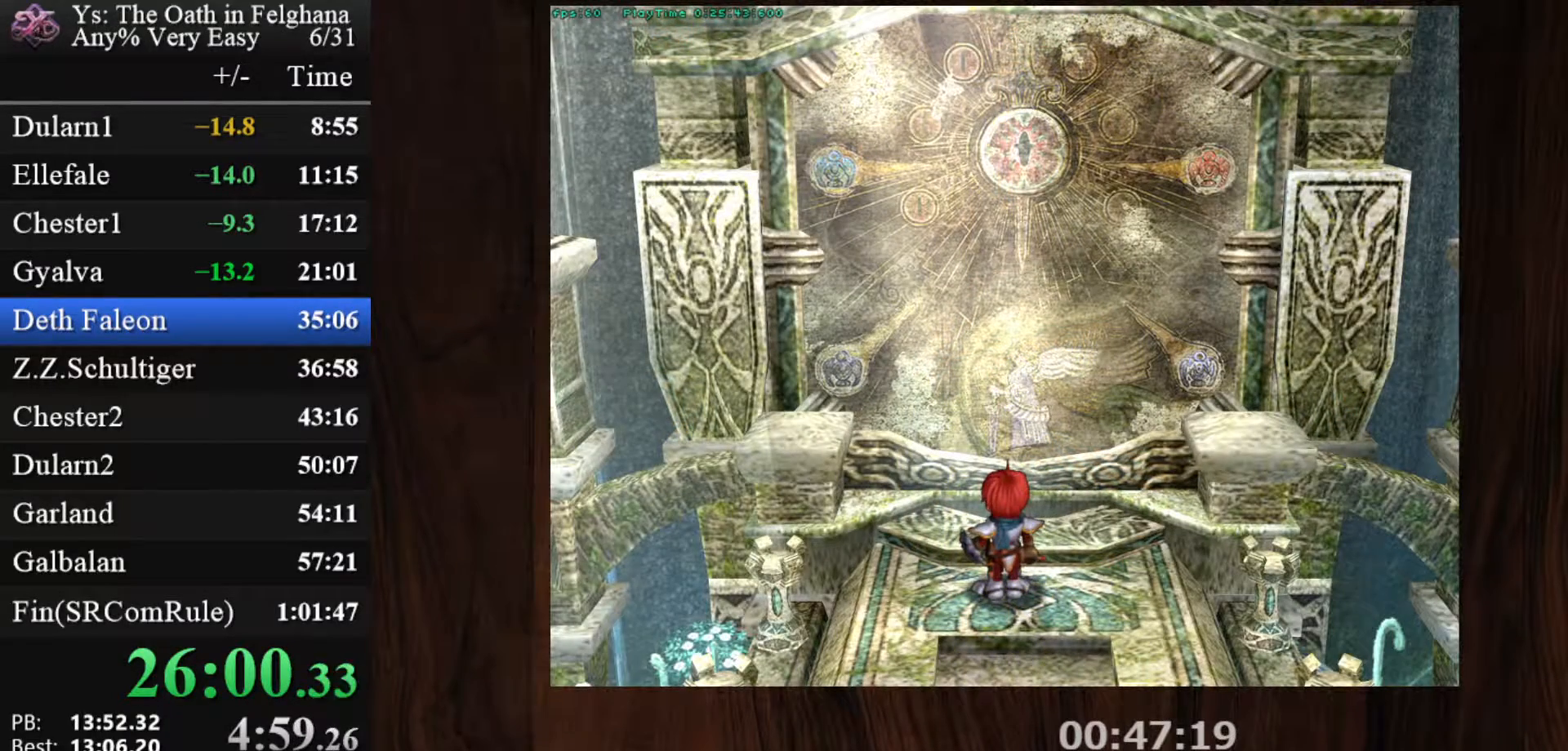
{"keys": [], "mouse": [], "events": [[133, "z", "up"], [283, "z", "down"], [467, "z", "up"]]}
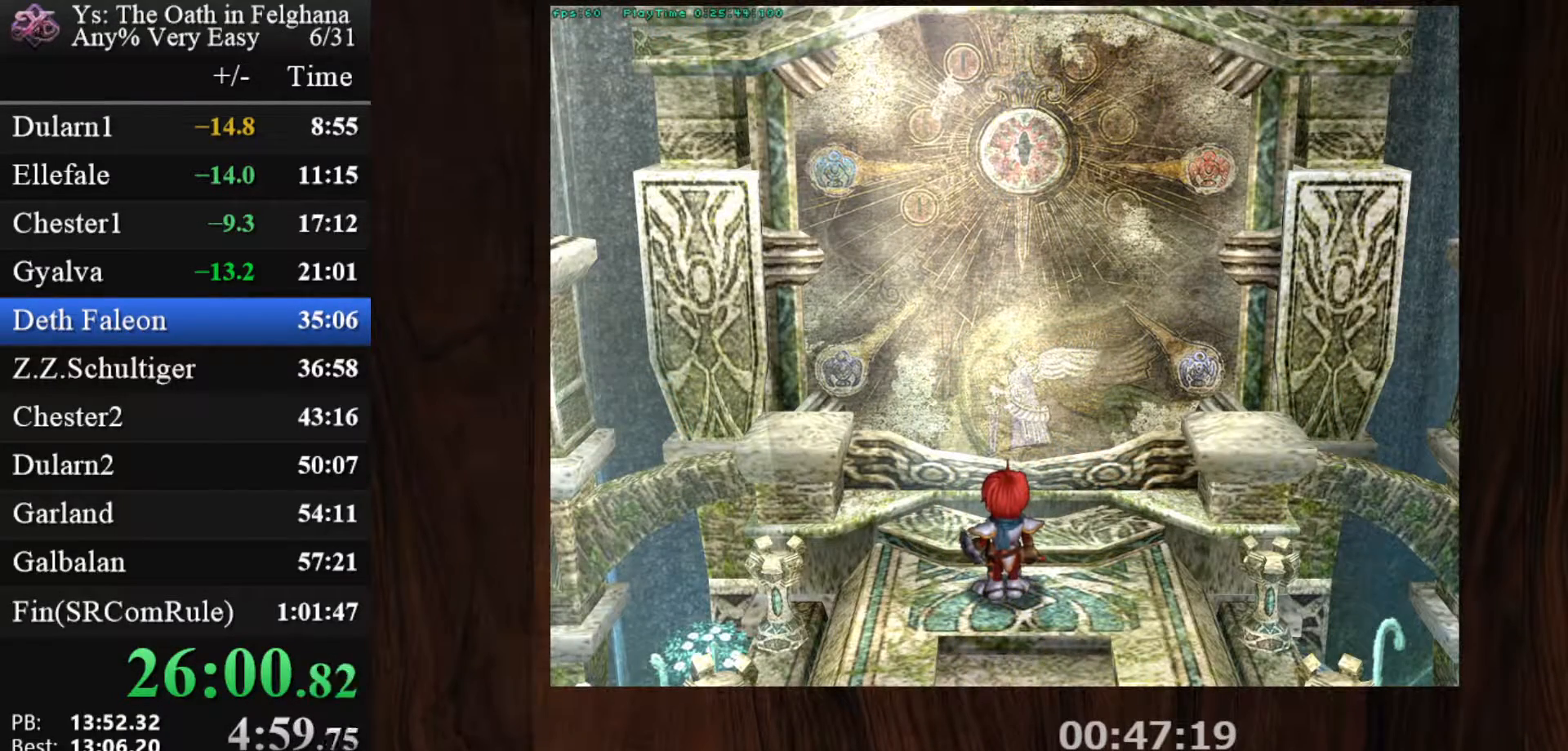
{"keys": ["z"], "mouse": [], "events": [[100, "z", "down"], [300, "z", "up"], [433, "z", "down"]]}
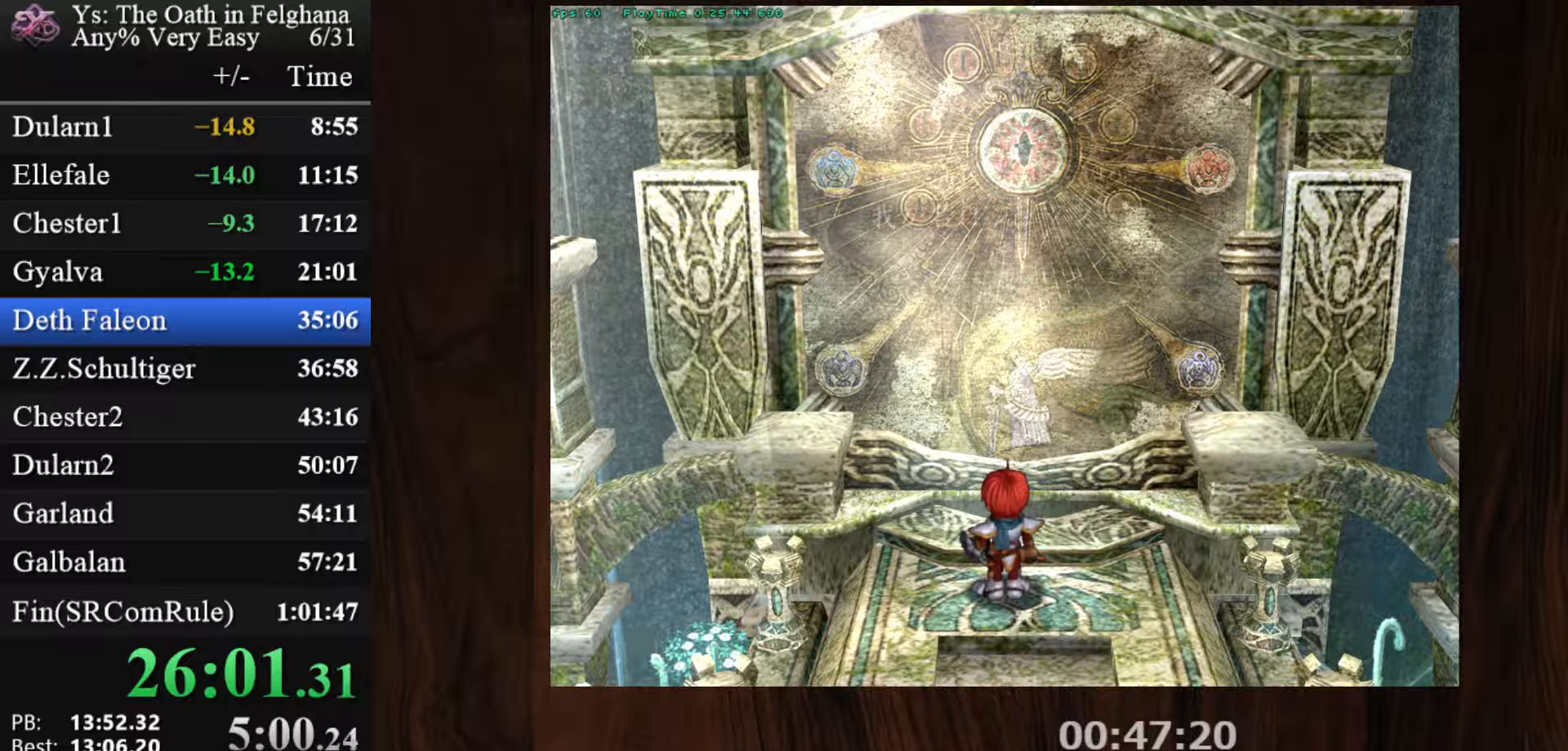
{"keys": [], "mouse": [], "events": [[83, "z", "up"], [267, "z", "down"], [400, "z", "up"]]}
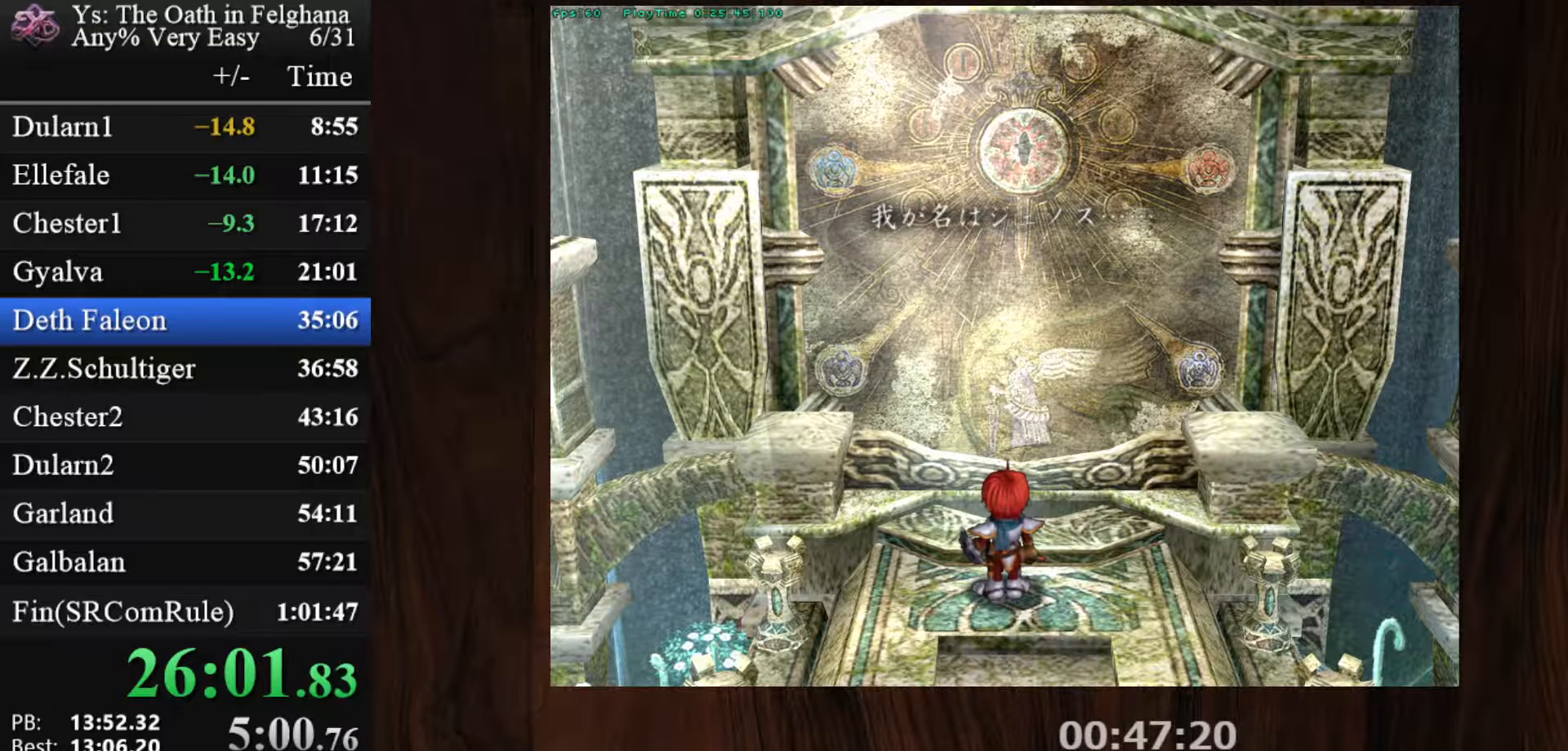
{"keys": ["z"], "mouse": [], "events": [[83, "z", "down"], [233, "z", "up"], [417, "z", "down"]]}
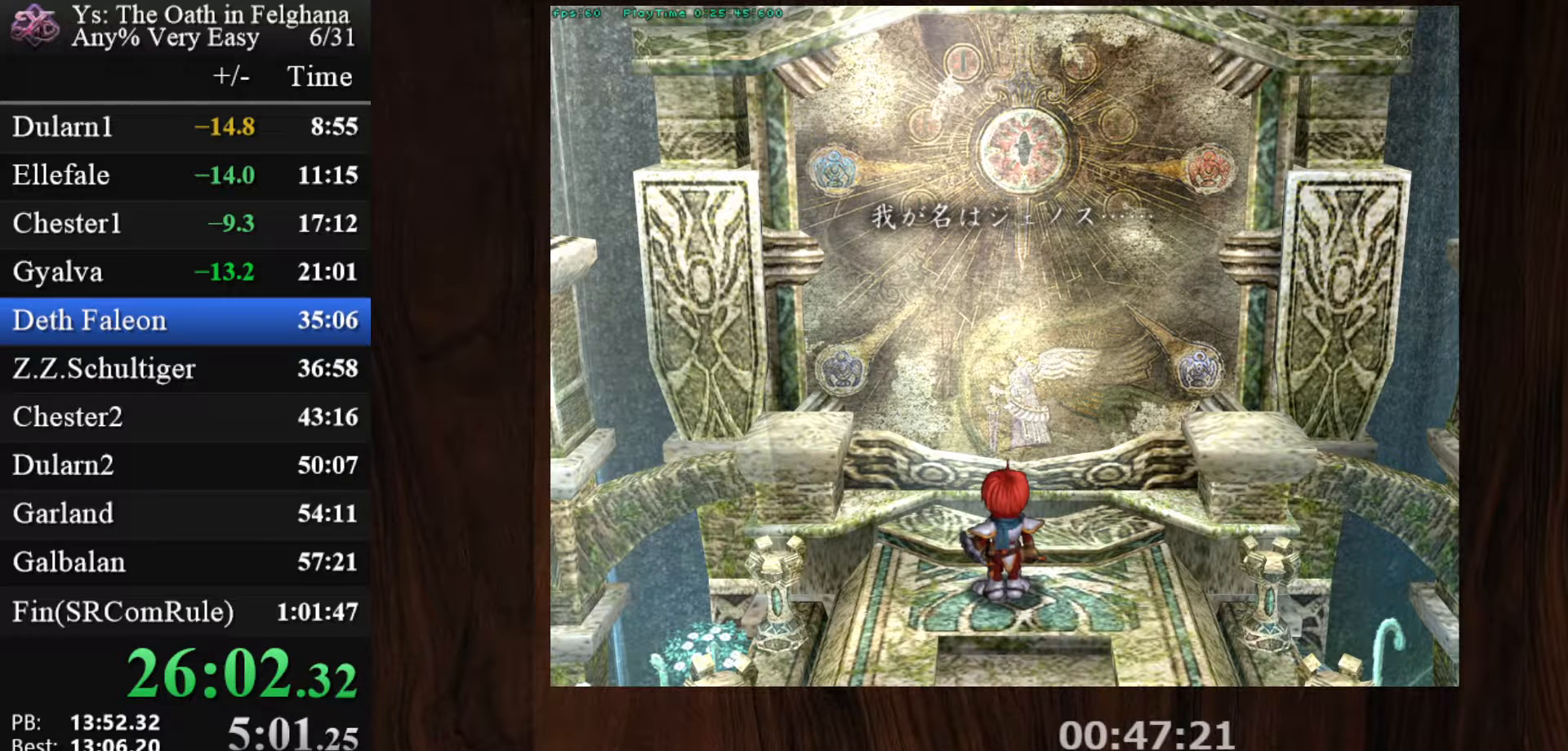
{"keys": [], "mouse": [], "events": [[50, "z", "up"], [250, "z", "down"], [383, "z", "up"]]}
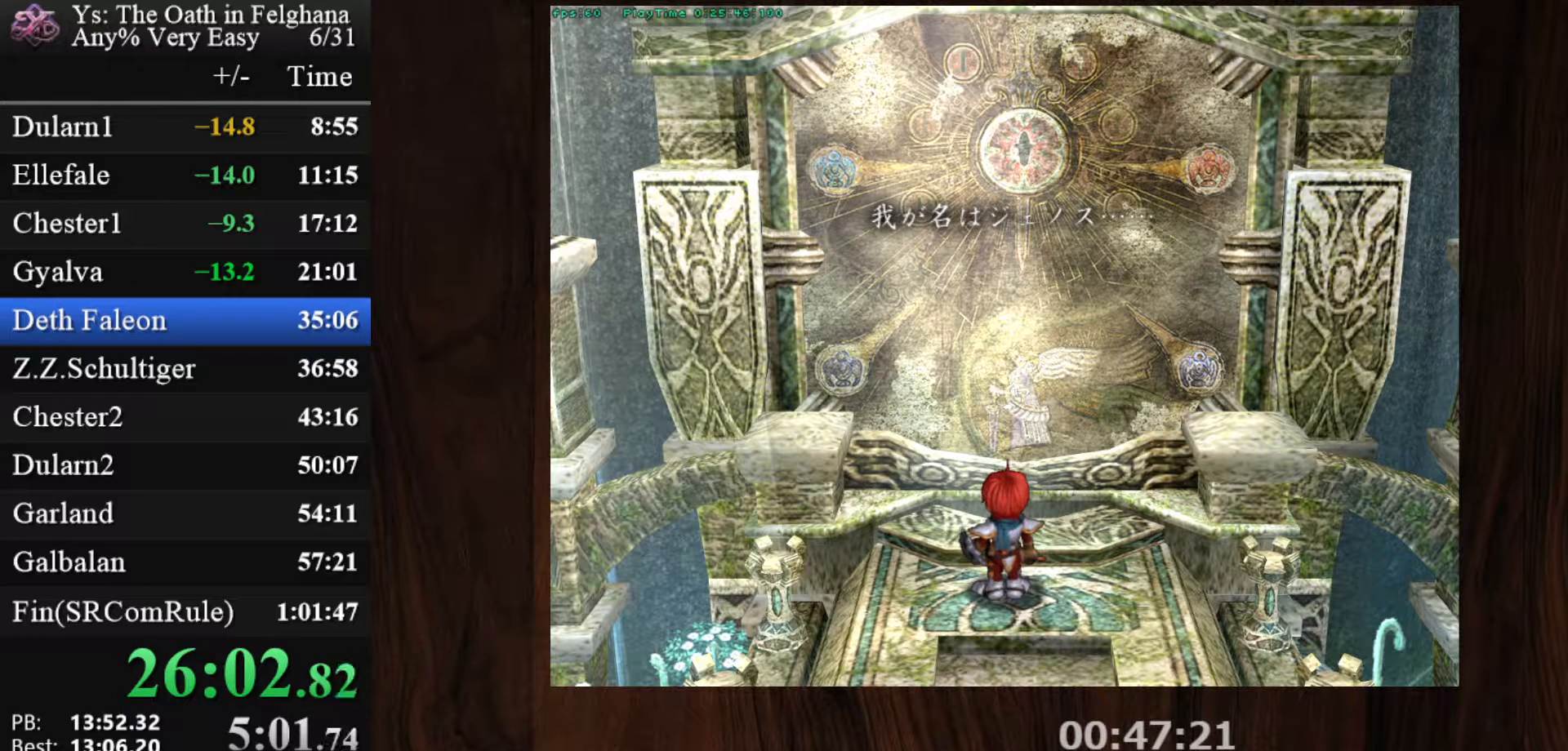
{"keys": ["z"], "mouse": [], "events": [[33, "z", "down"], [217, "z", "up"], [350, "z", "down"]]}
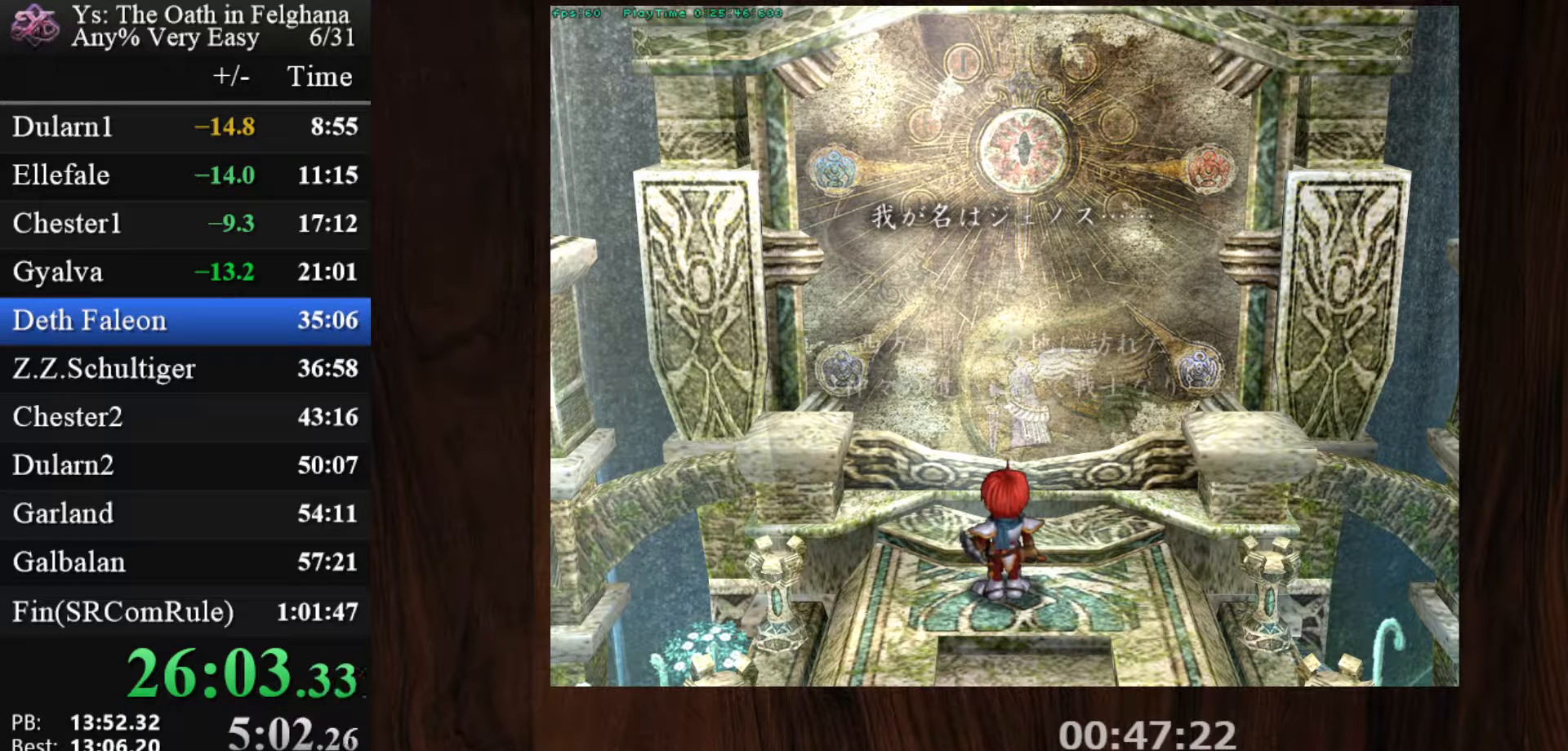
{"keys": [], "mouse": [], "events": [[33, "z", "up"], [183, "z", "down"], [317, "z", "up"]]}
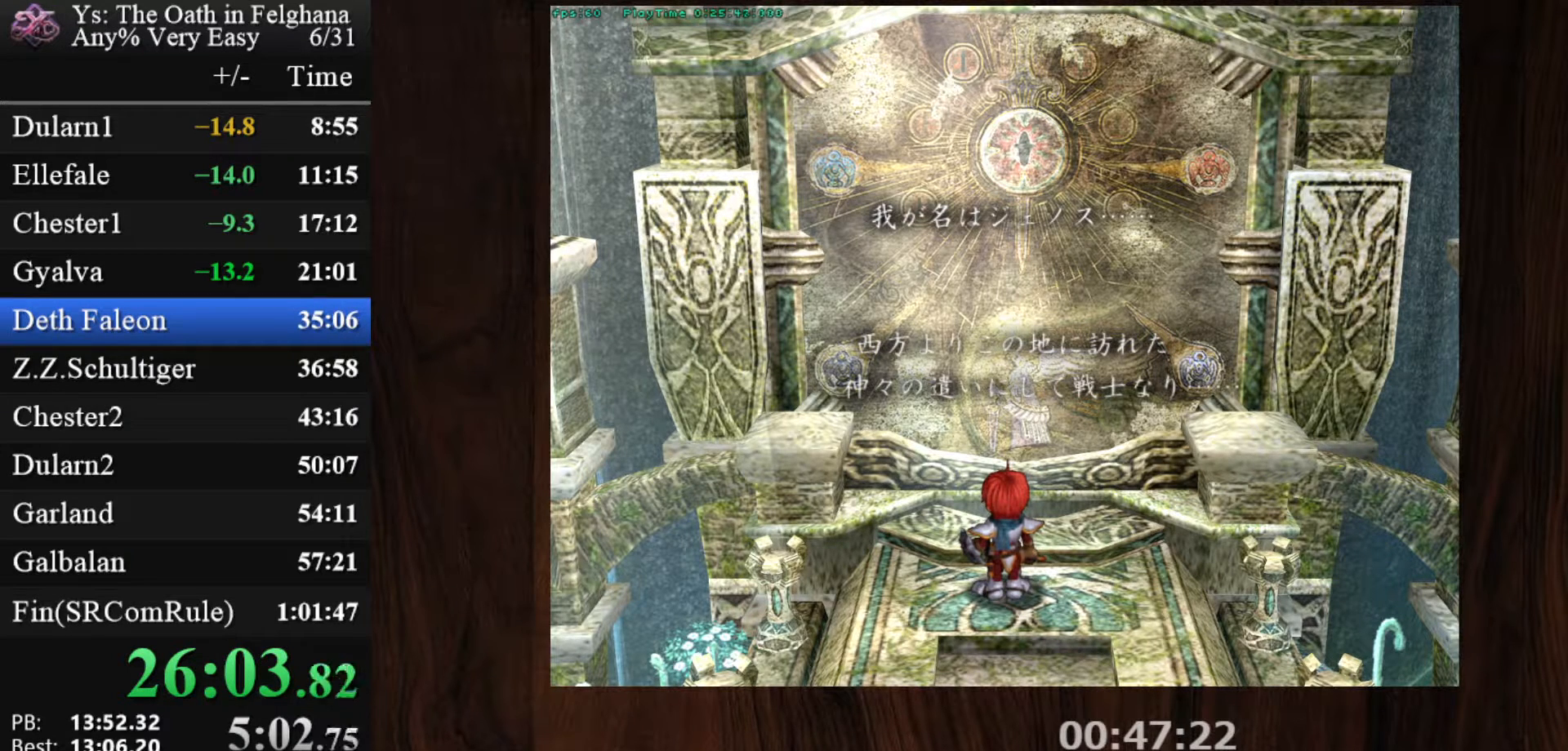
{"keys": [], "mouse": [], "events": [[17, "z", "down"], [150, "z", "up"], [333, "z", "down"], [483, "z", "up"]]}
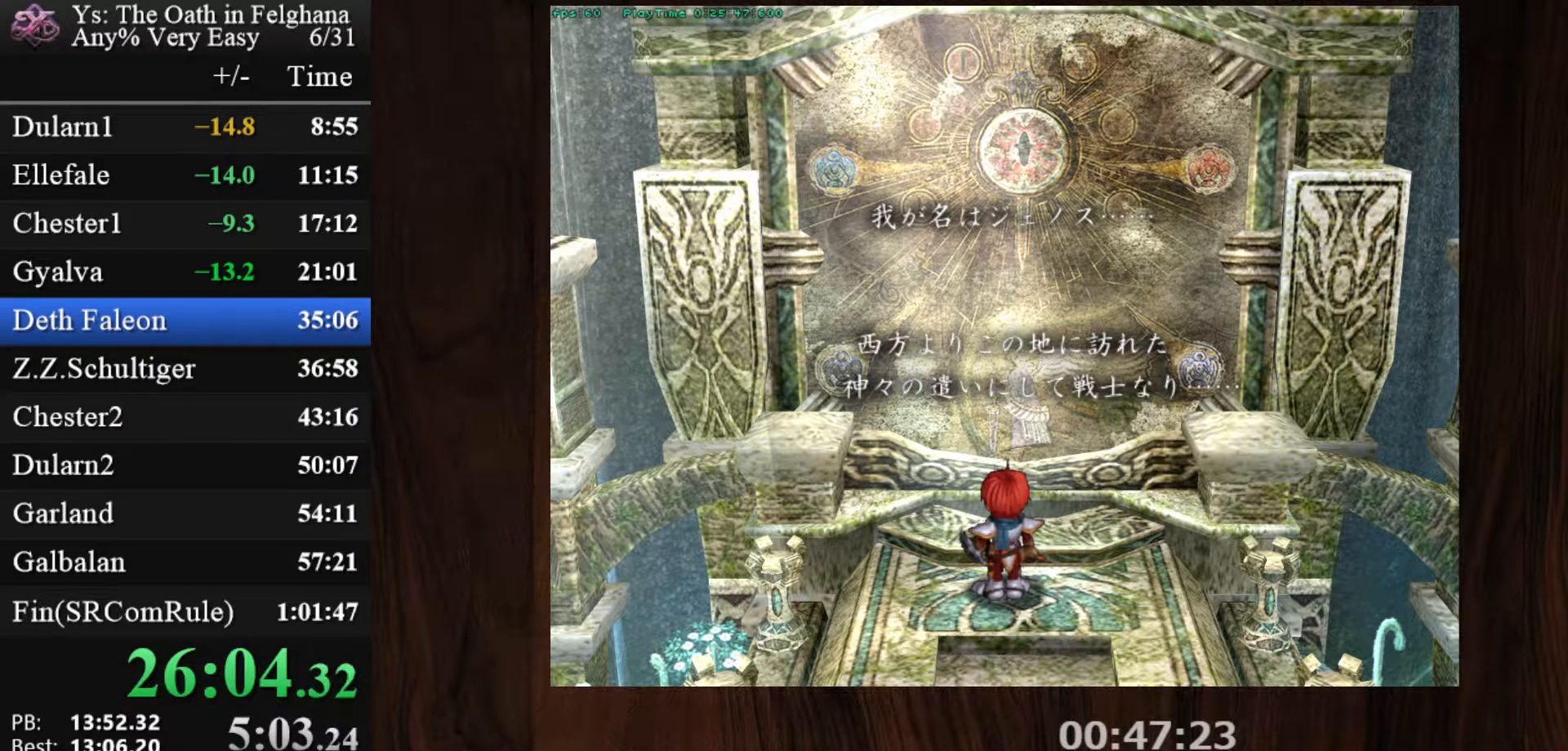
{"keys": ["z"], "mouse": [], "events": [[117, "z", "down"], [300, "z", "up"], [450, "z", "down"]]}
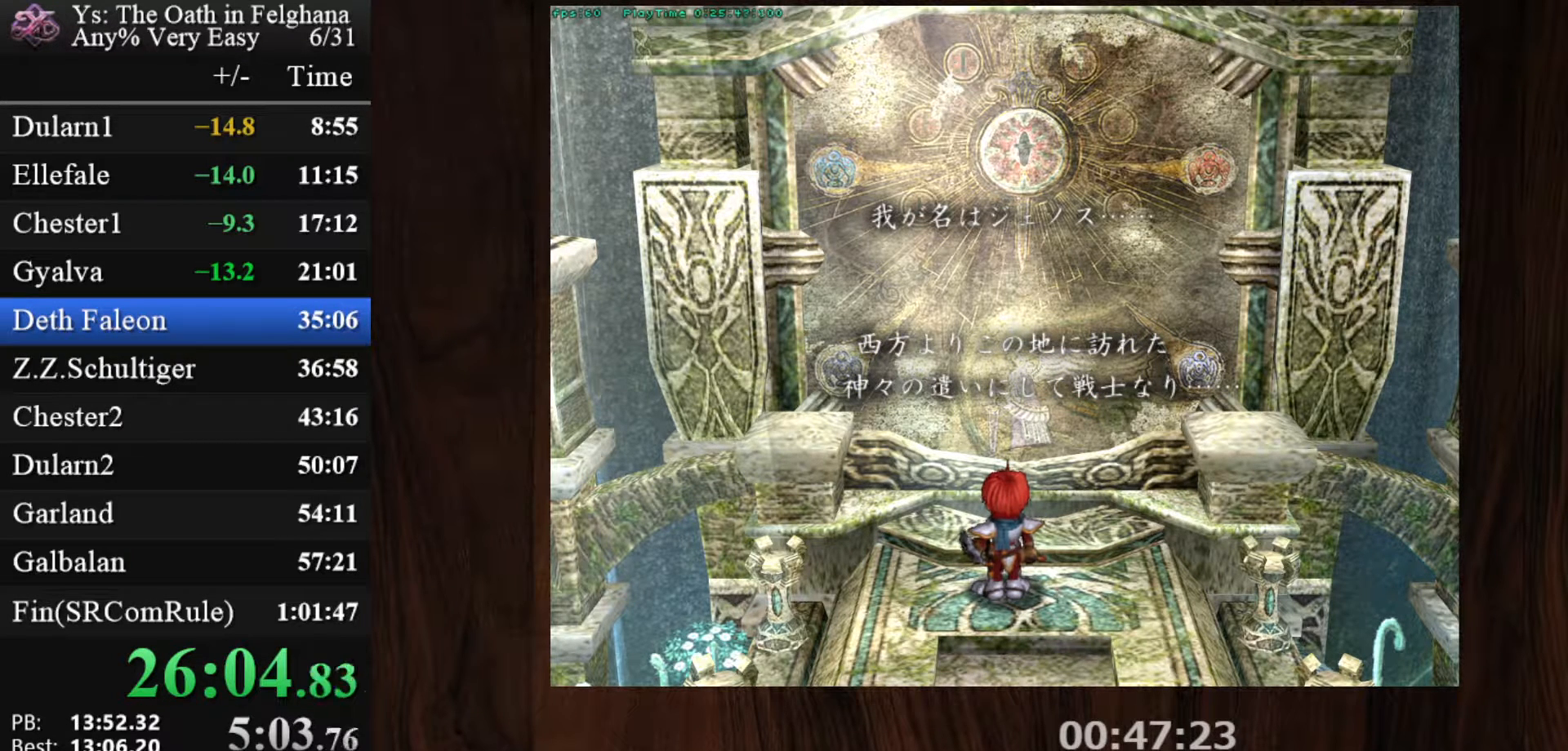
{"keys": [], "mouse": [], "events": [[133, "z", "up"], [267, "z", "down"], [417, "z", "up"]]}
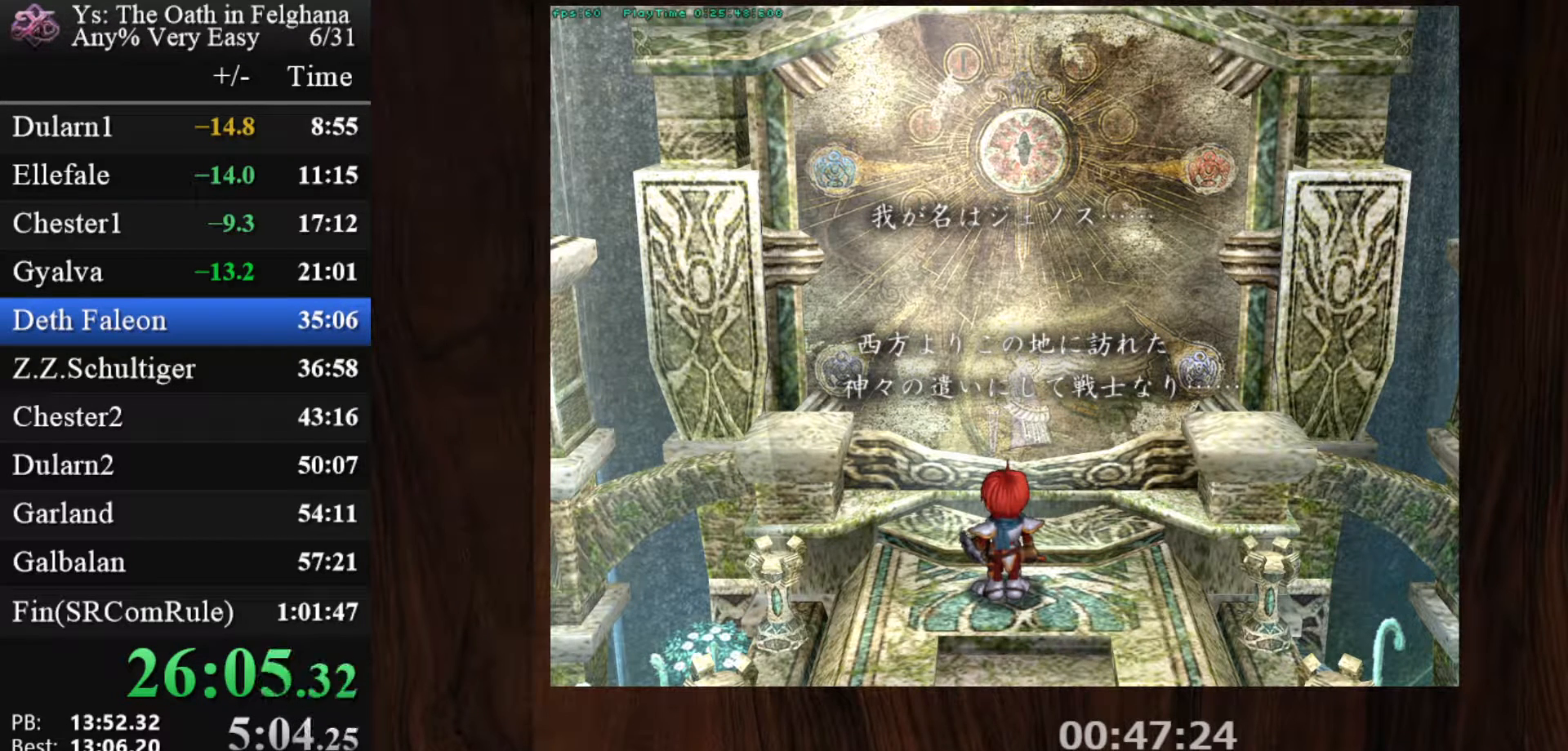
{"keys": ["z"], "mouse": [], "events": [[100, "z", "down"], [250, "z", "up"], [433, "z", "down"]]}
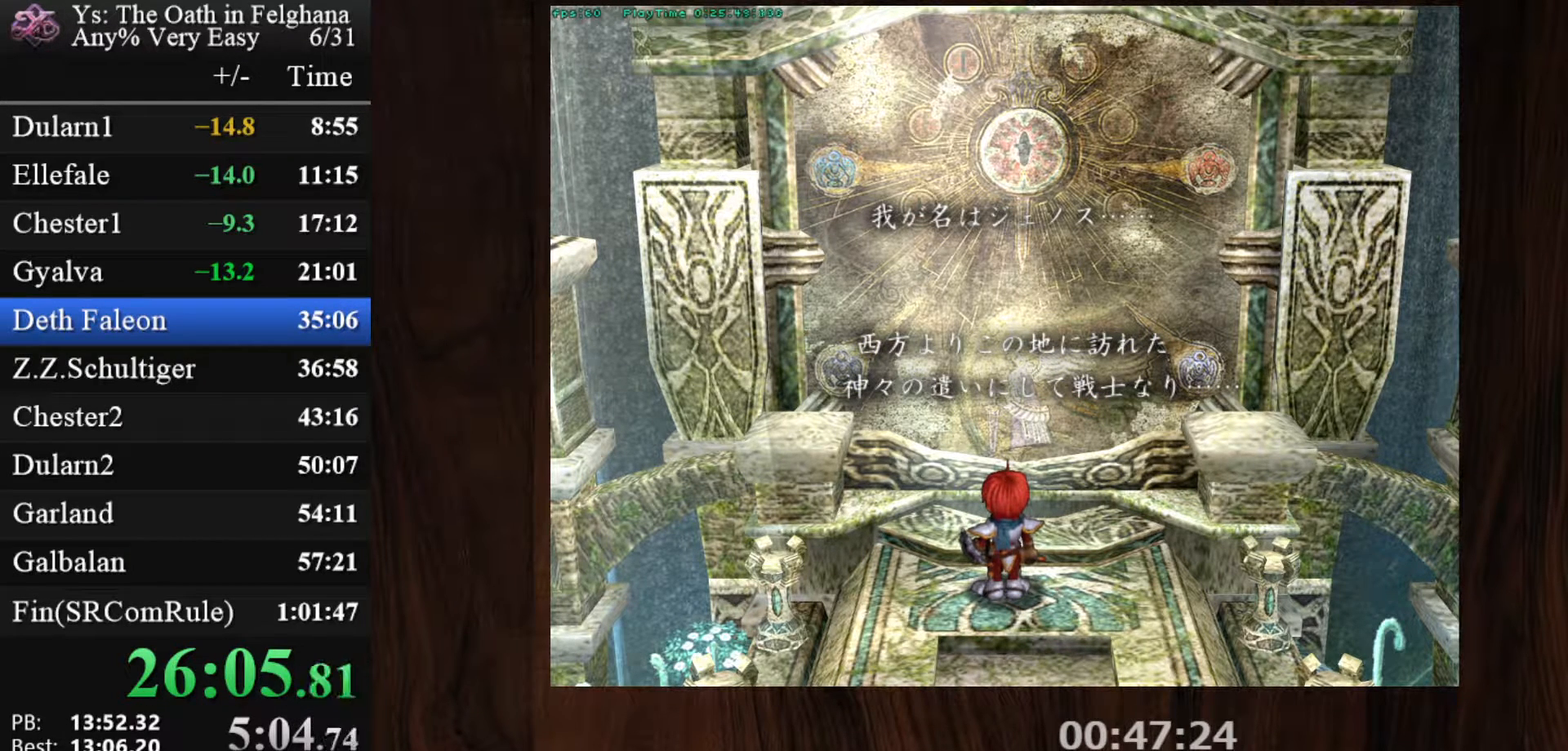
{"keys": [], "mouse": [], "events": [[67, "z", "up"], [217, "z", "down"], [400, "z", "up"]]}
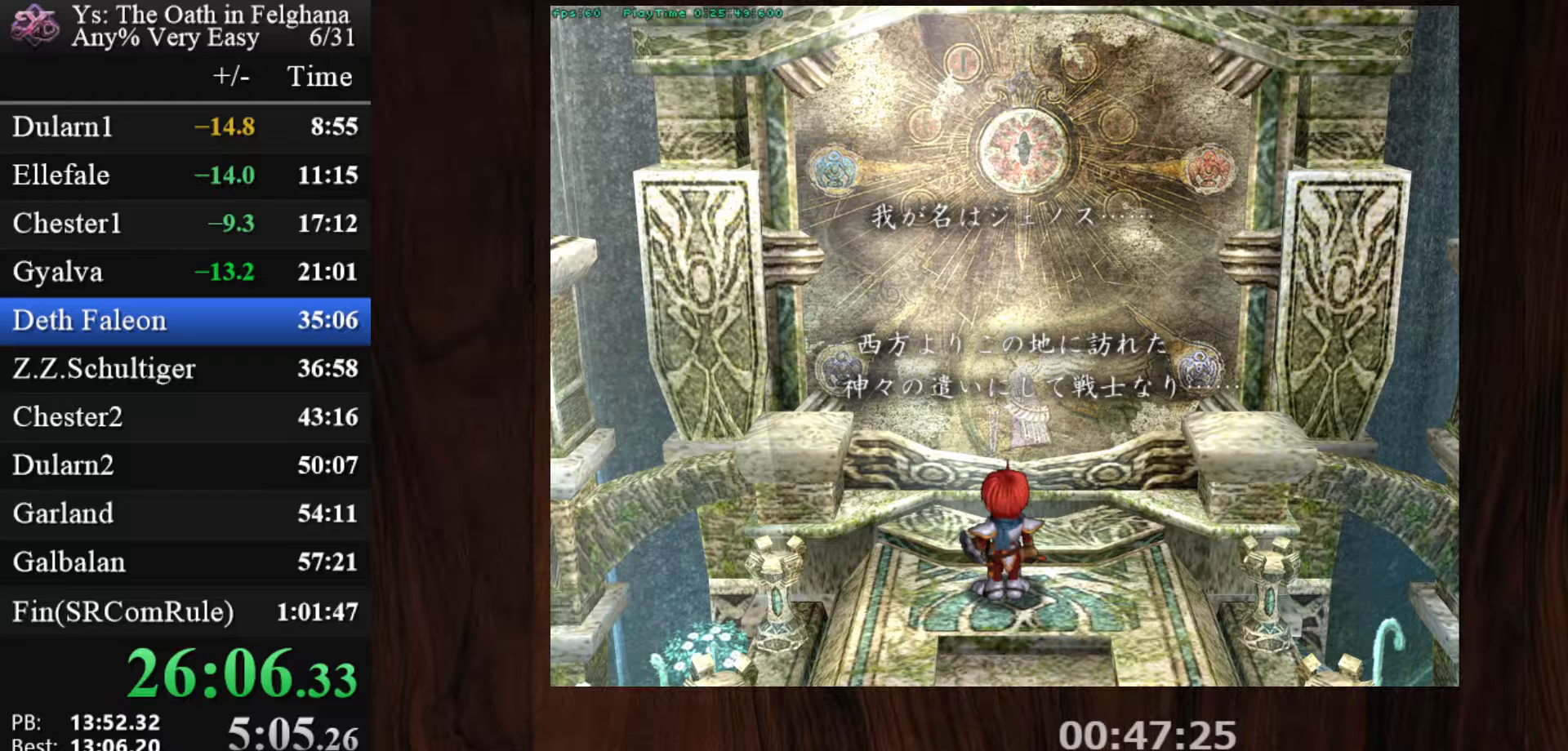
{"keys": ["z"], "mouse": [], "events": [[83, "z", "down"], [233, "z", "up"], [417, "z", "down"]]}
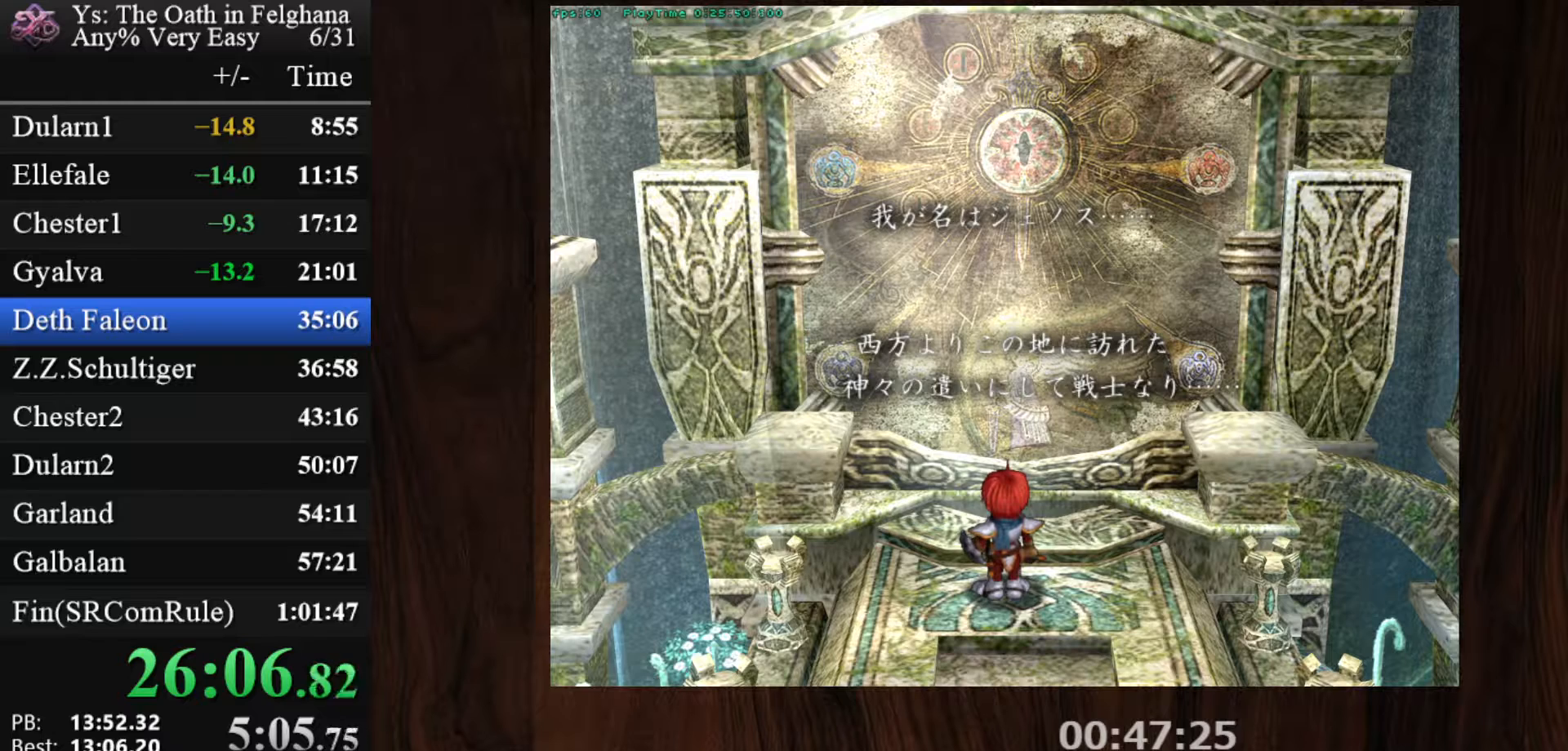
{"keys": [], "mouse": [], "events": [[50, "z", "up"], [200, "z", "down"], [383, "z", "up"]]}
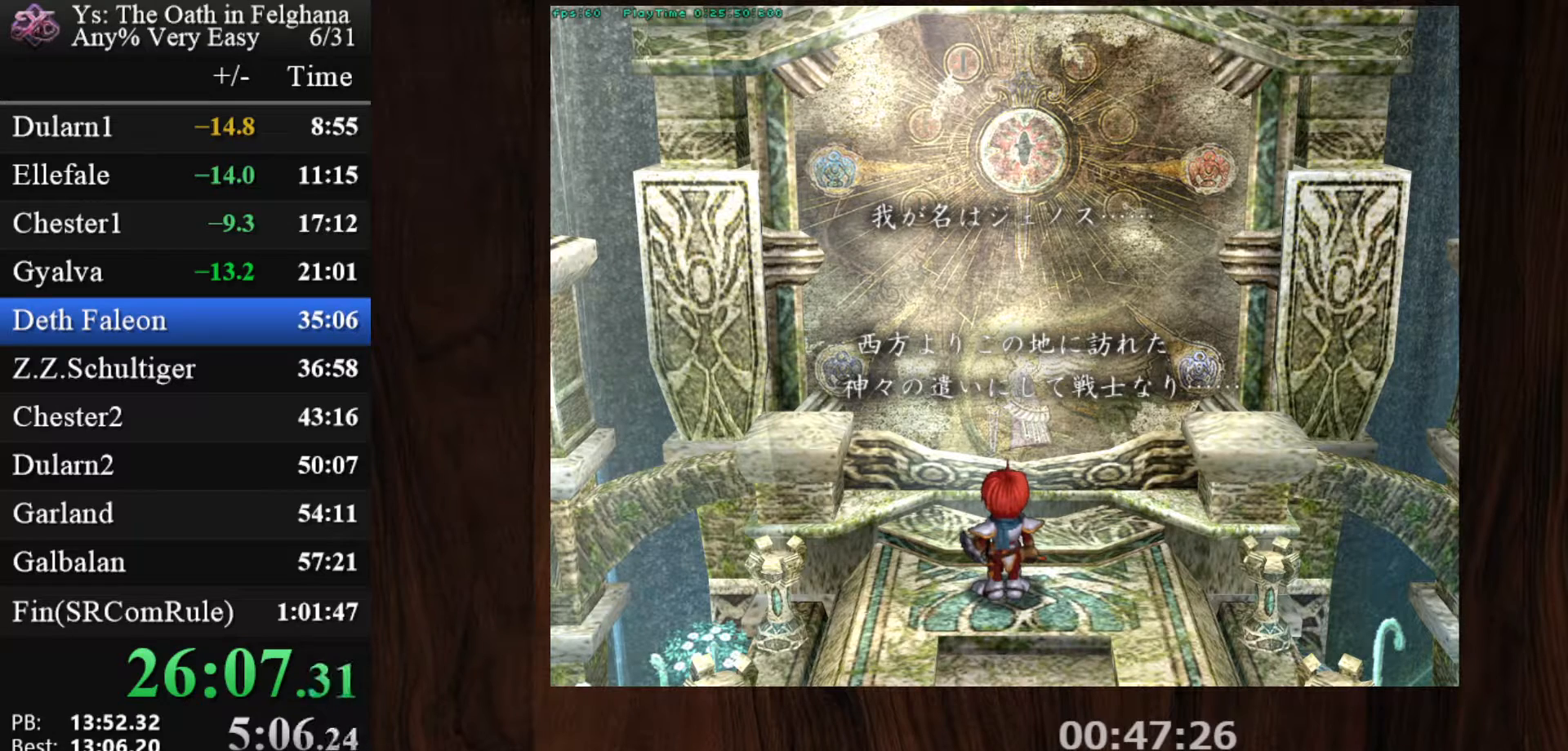
{"keys": ["z"], "mouse": [], "events": [[17, "z", "down"], [200, "z", "up"], [350, "z", "down"]]}
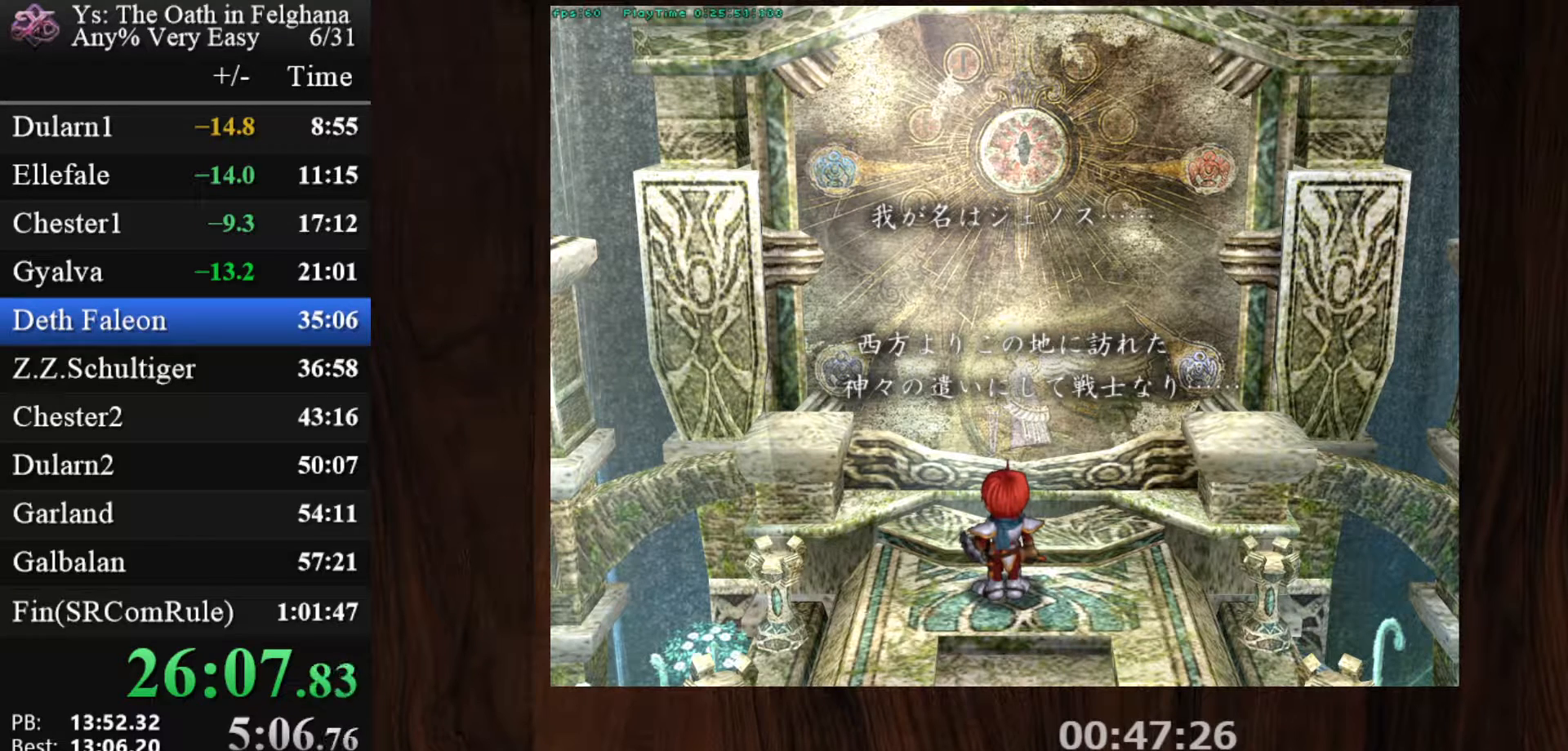
{"keys": ["z"], "mouse": [], "events": [[33, "z", "up"], [183, "z", "down"], [317, "z", "up"], [500, "z", "down"]]}